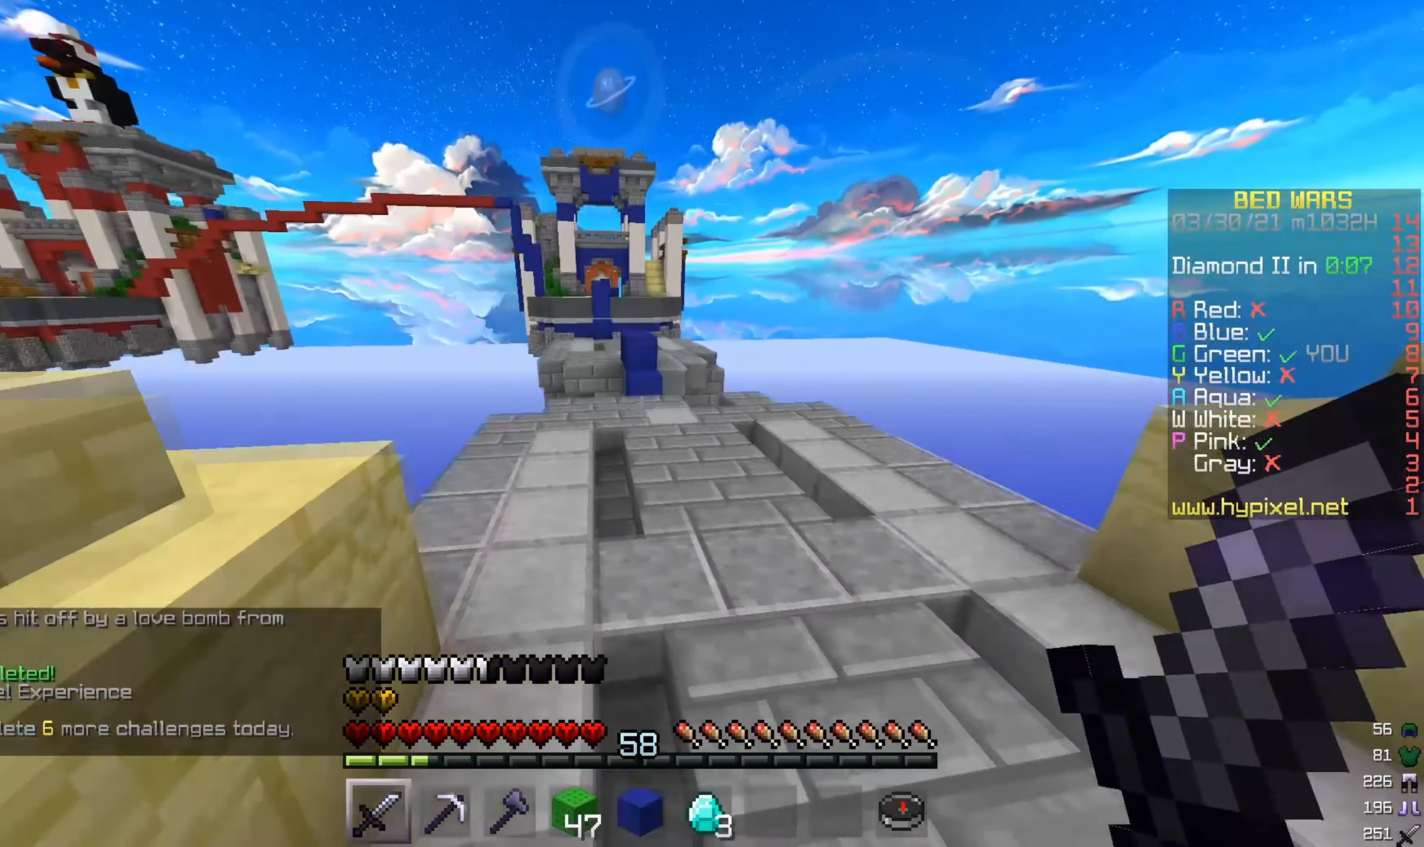
Gameplay with keyboard and mouse; each line is a JSON object with the keys and mouse buttons held at the frame after it. "events" lists presses ("down") and releases ("up") of "a", "d", "s", "w", "mouse_left" and "mouse_right" between this image and that frame as [ms after this image, input, new state], when the widget could be followed in between. "mouse_left", "mouse_right" = the "left", "right" buttons of the "mouse" list. No other keys are recorded. Fast repeated clicks can show as one long hold. Mouse movement is not recorded.
{"keys": ["w"], "mouse": [], "events": []}
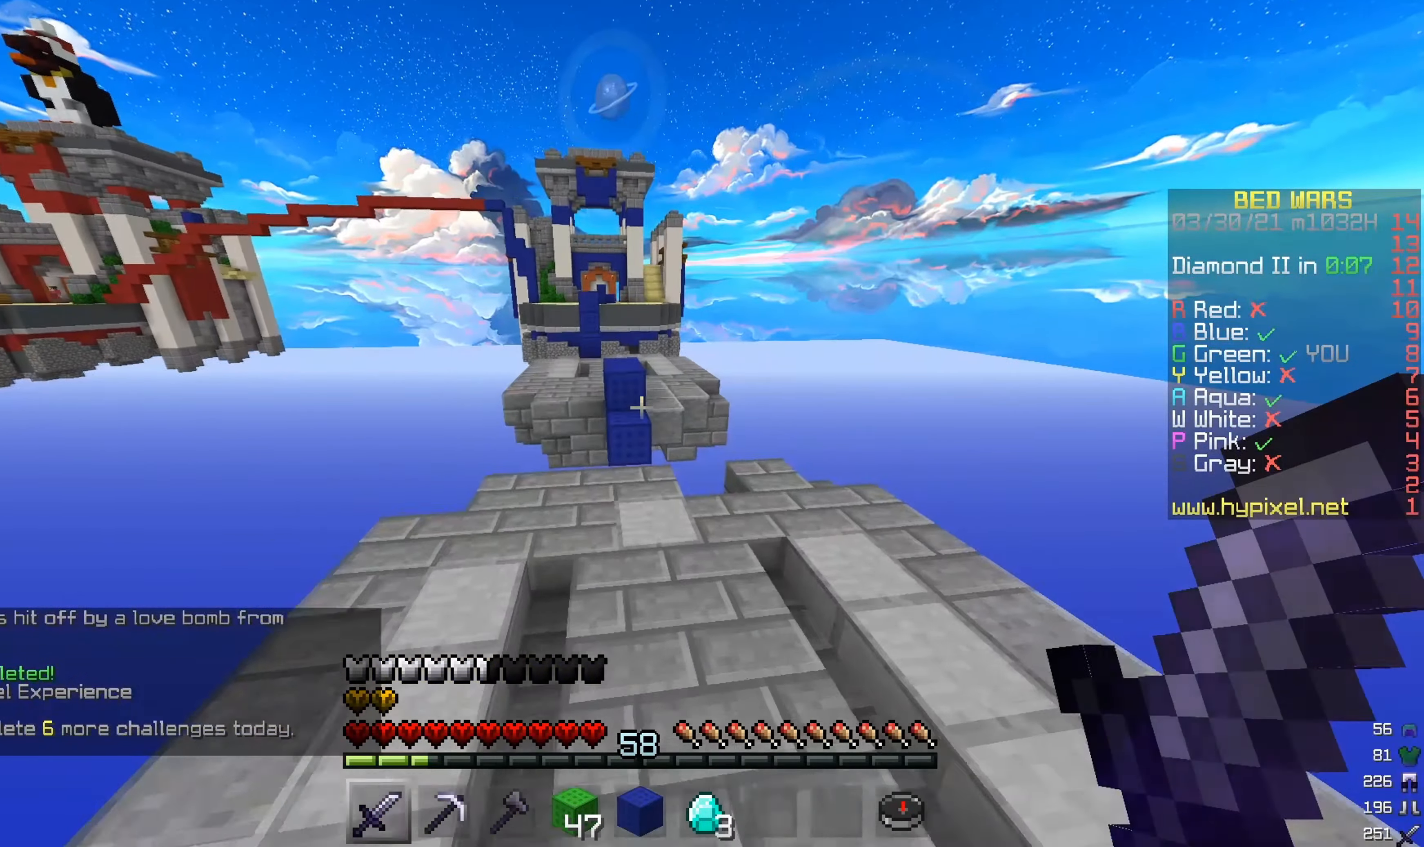
{"keys": ["w"], "mouse": [], "events": []}
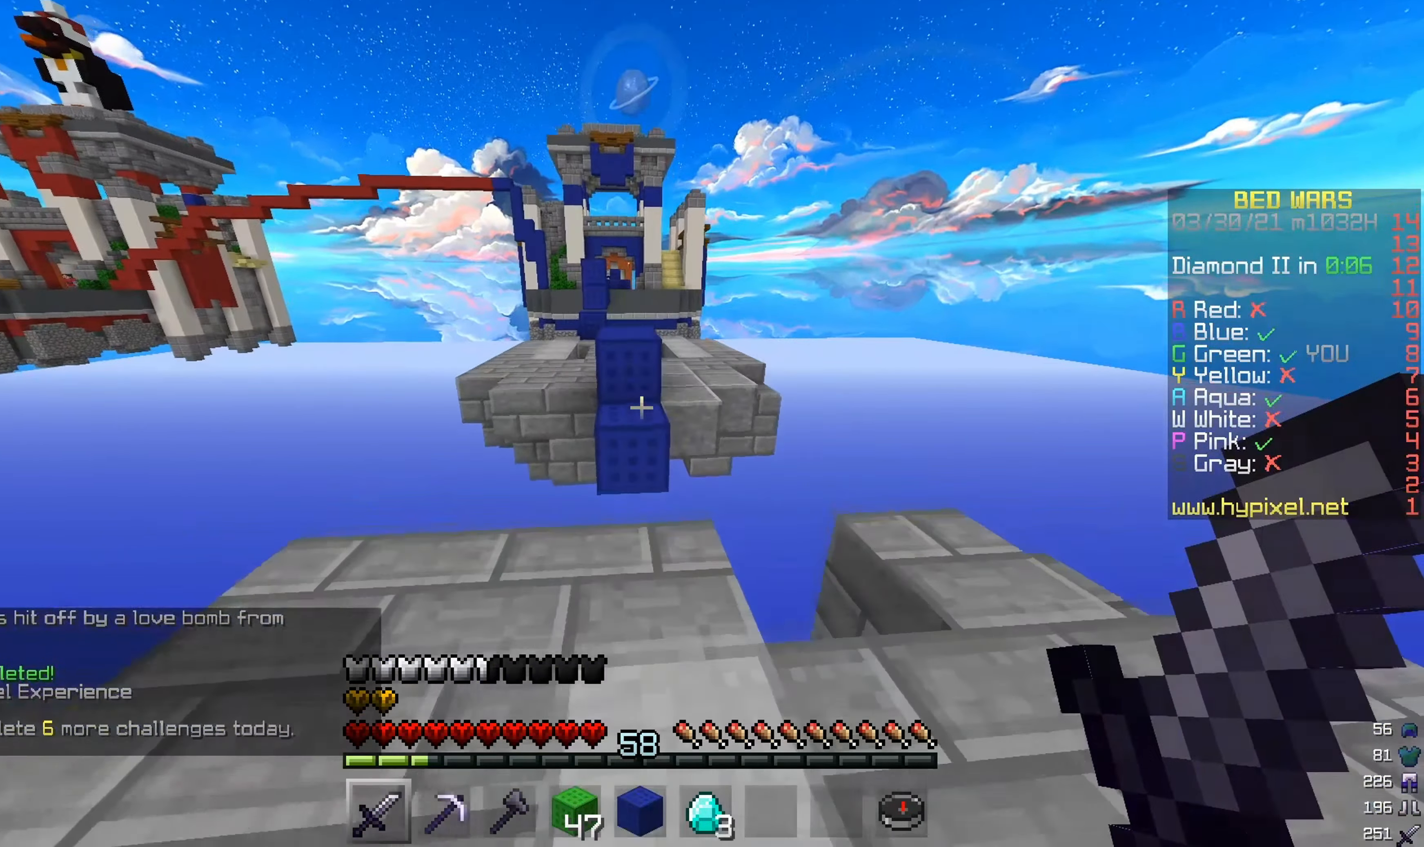
{"keys": ["w"], "mouse": [], "events": []}
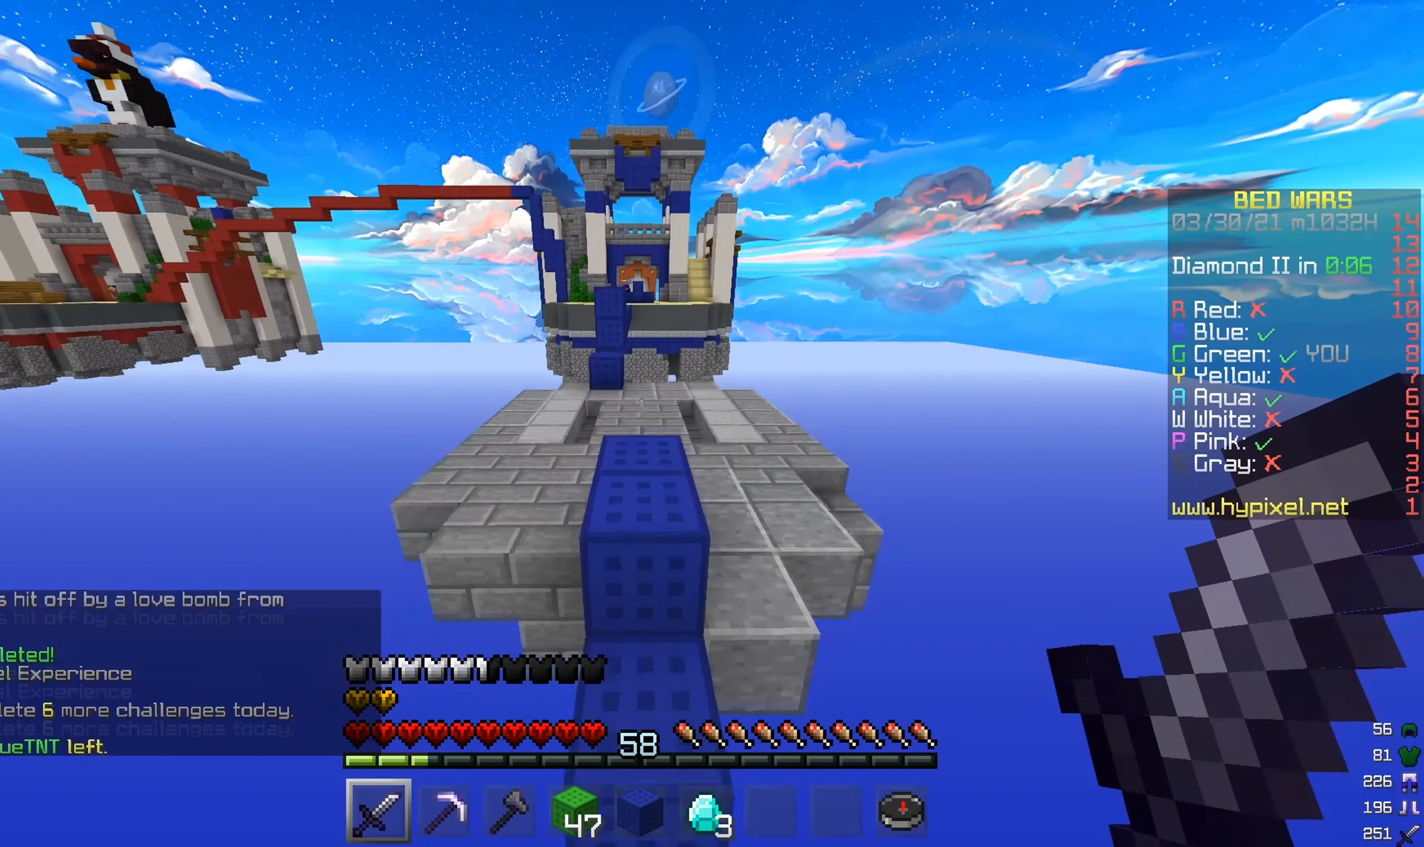
{"keys": ["w"], "mouse": [], "events": []}
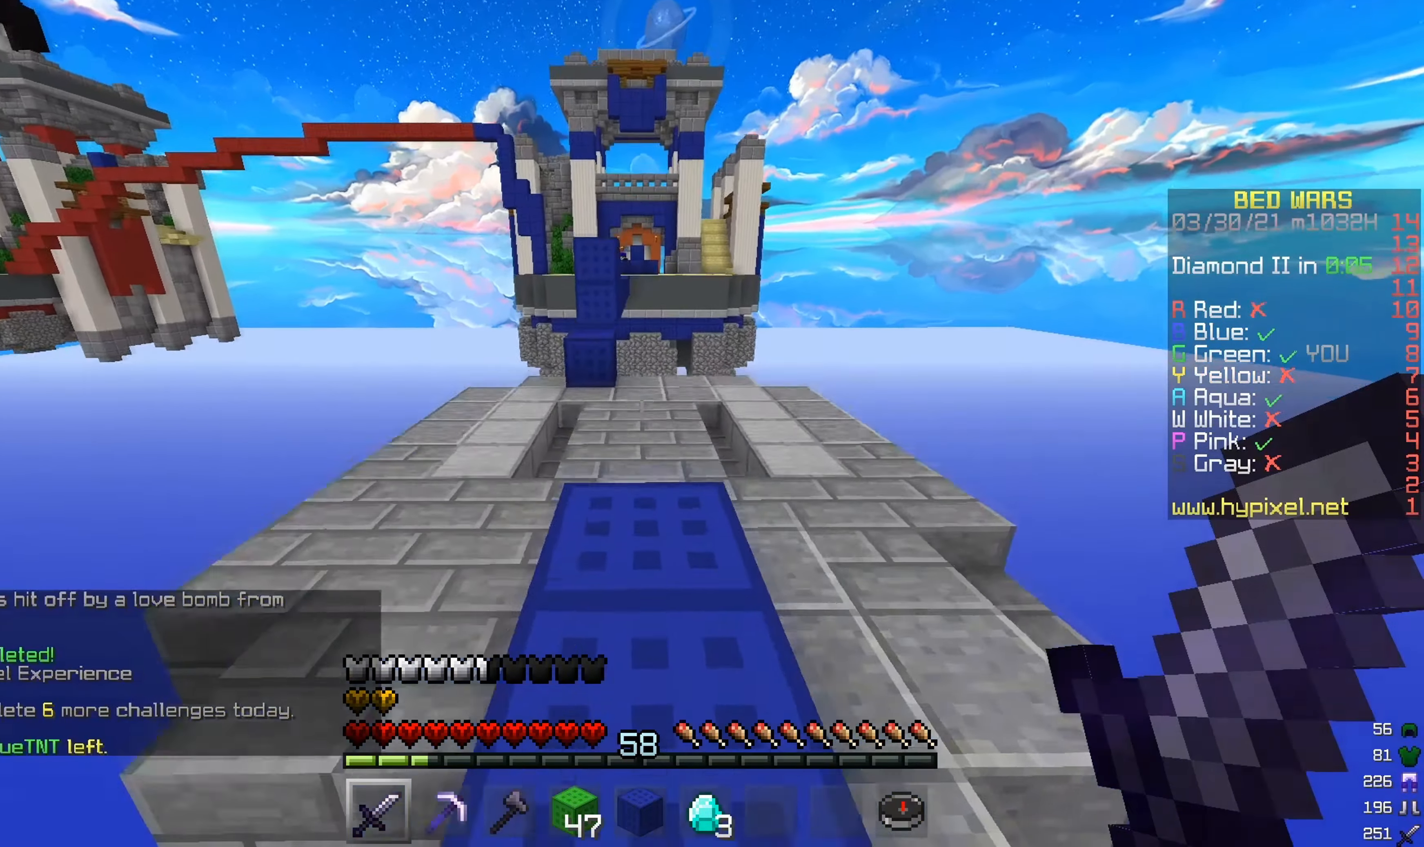
{"keys": ["w"], "mouse": [], "events": []}
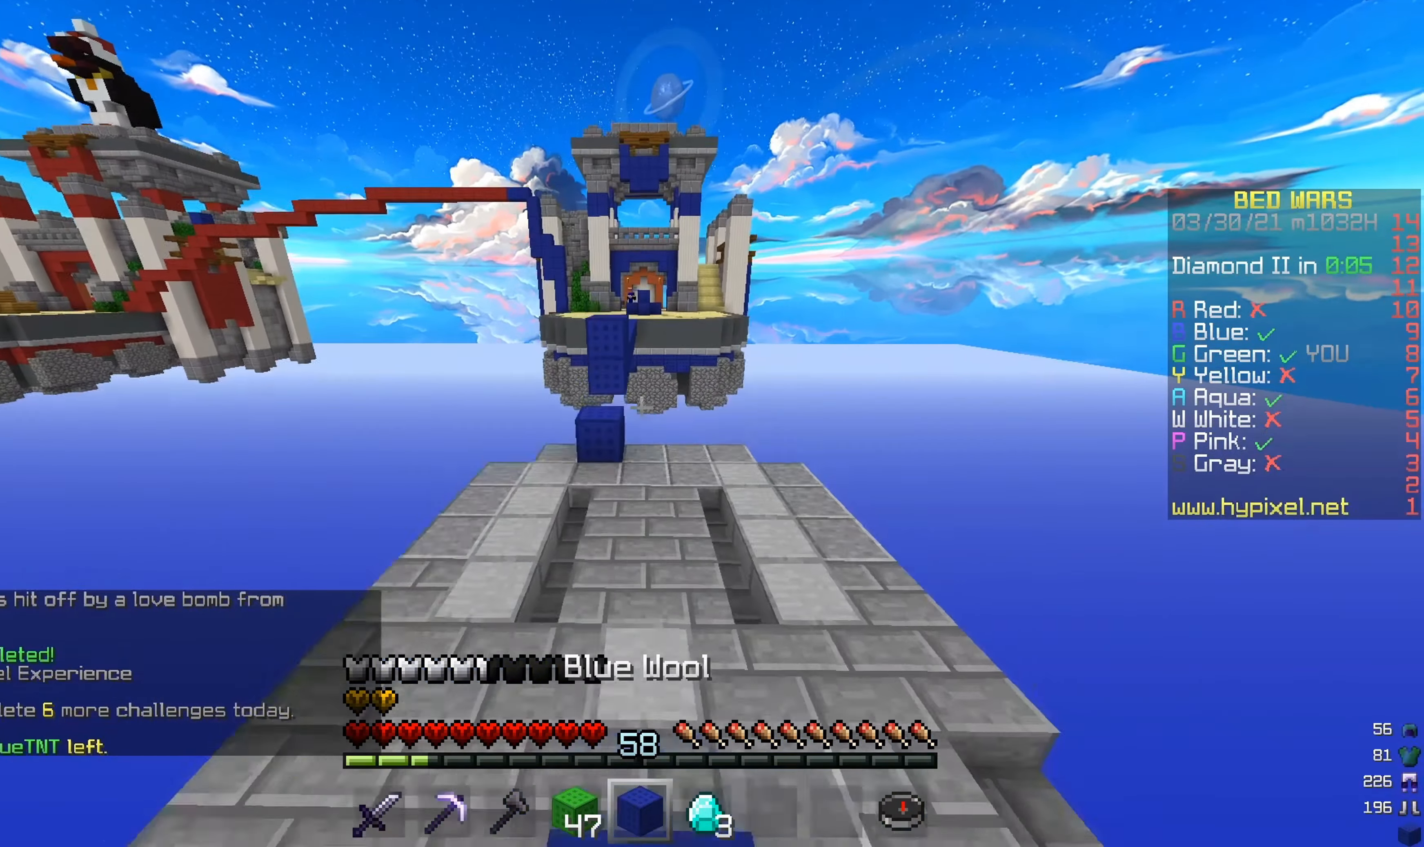
{"keys": ["w"], "mouse": [], "events": [[67, "a", "down"], [300, "a", "up"]]}
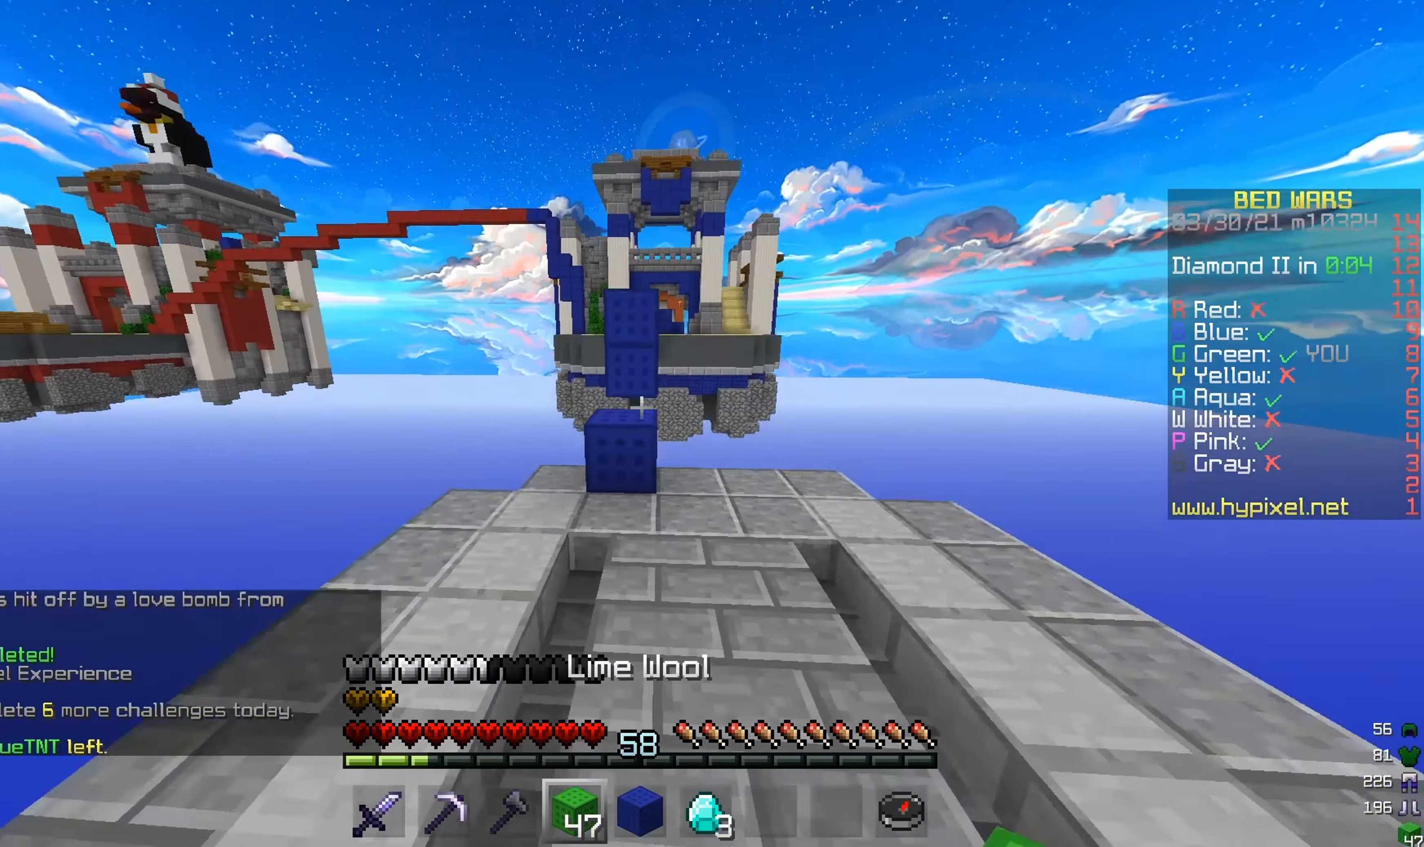
{"keys": ["w"], "mouse": ["right"], "events": [[450, "mouse_right", "down"]]}
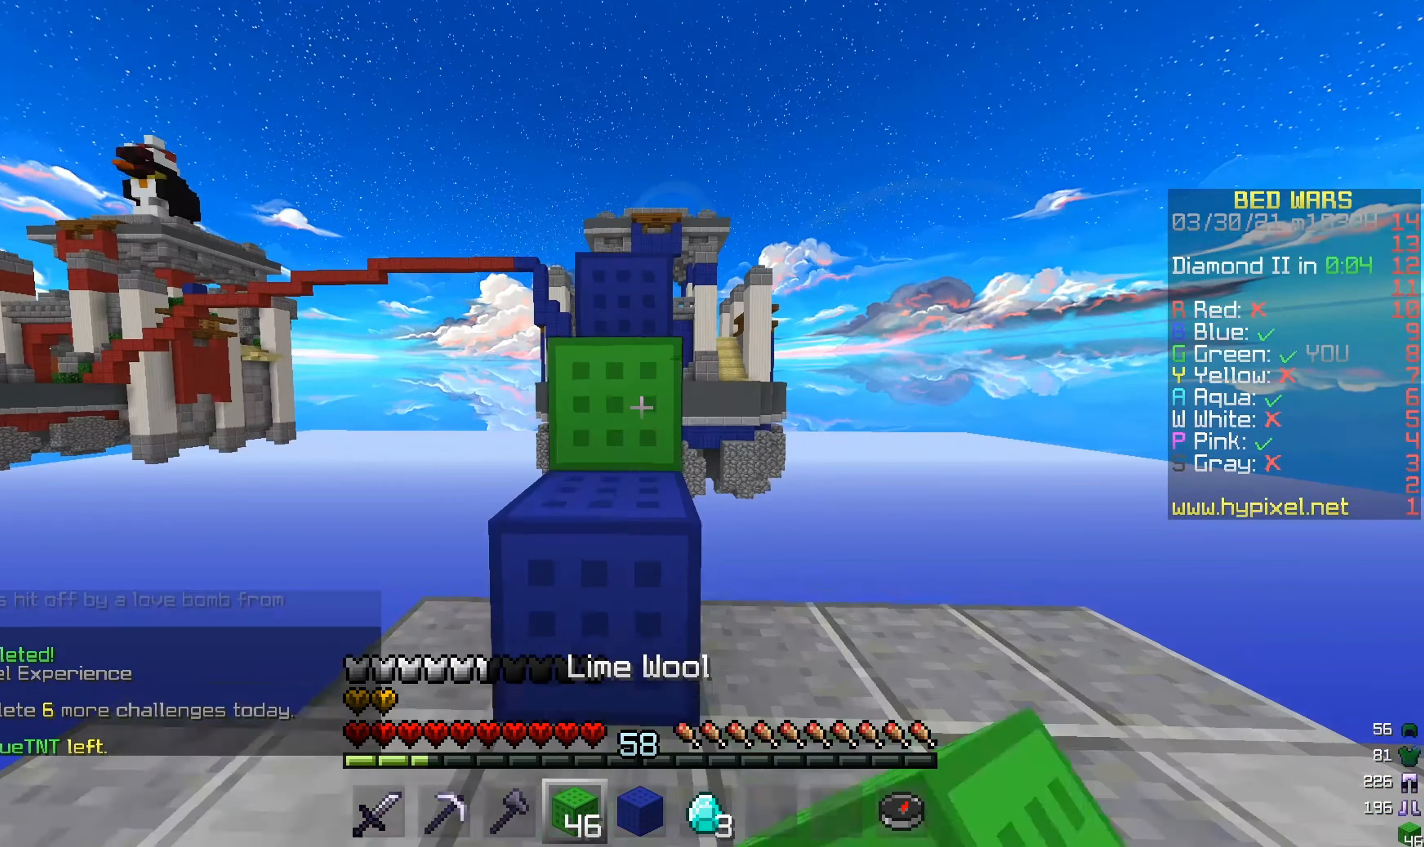
{"keys": ["w"], "mouse": [], "events": [[84, "mouse_right", "up"]]}
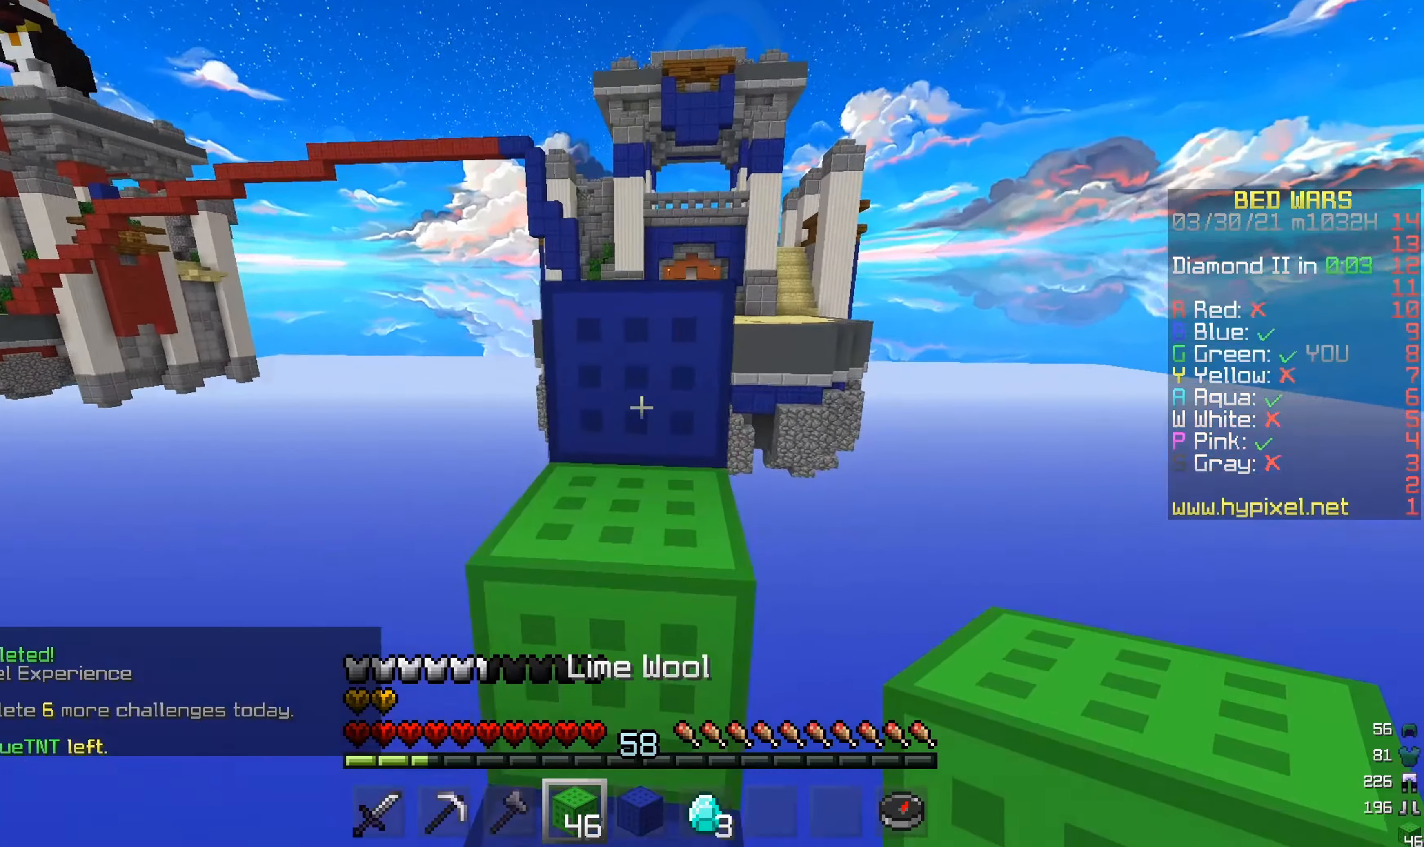
{"keys": ["w"], "mouse": [], "events": []}
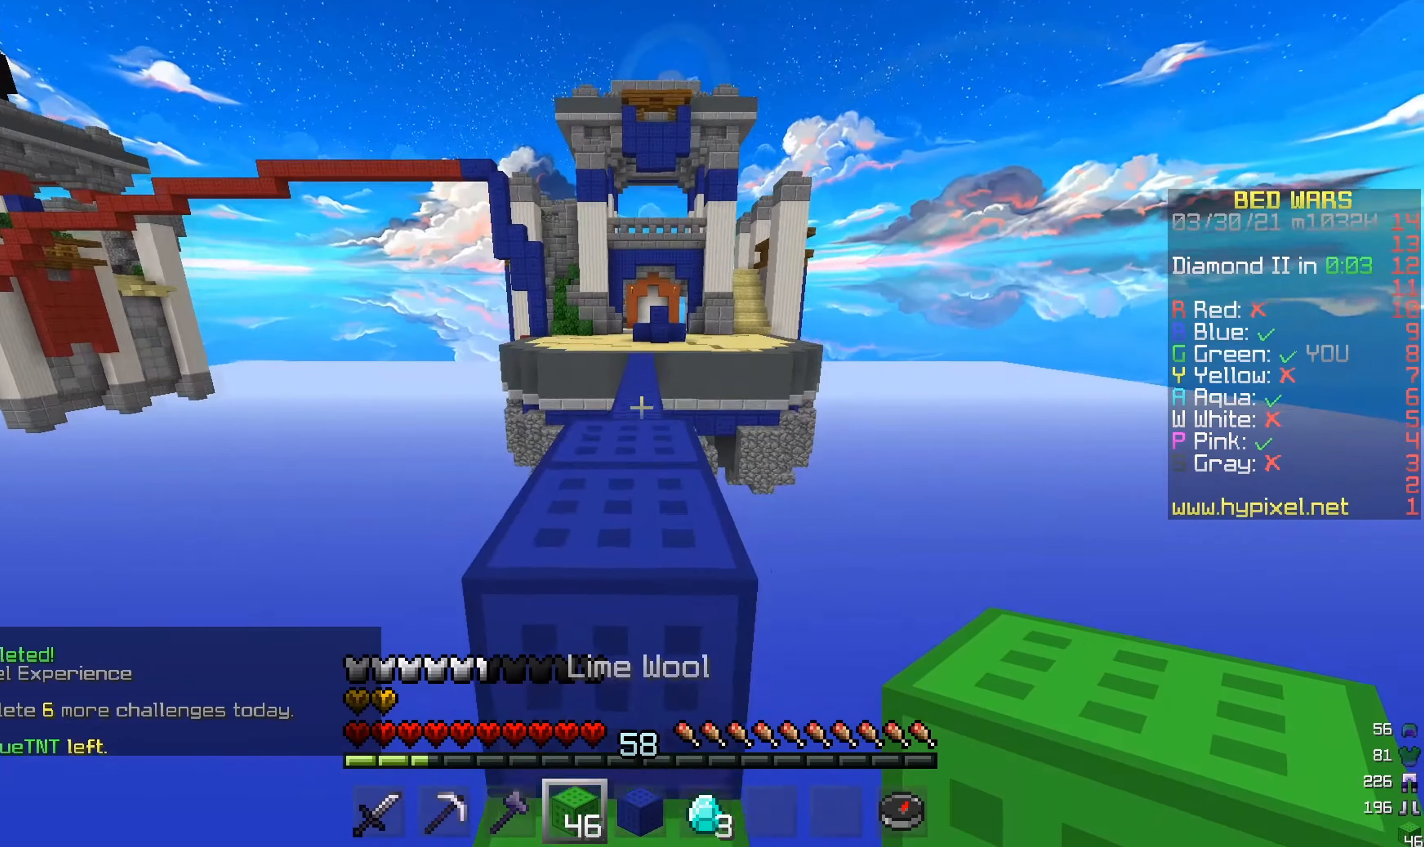
{"keys": ["w"], "mouse": [], "events": []}
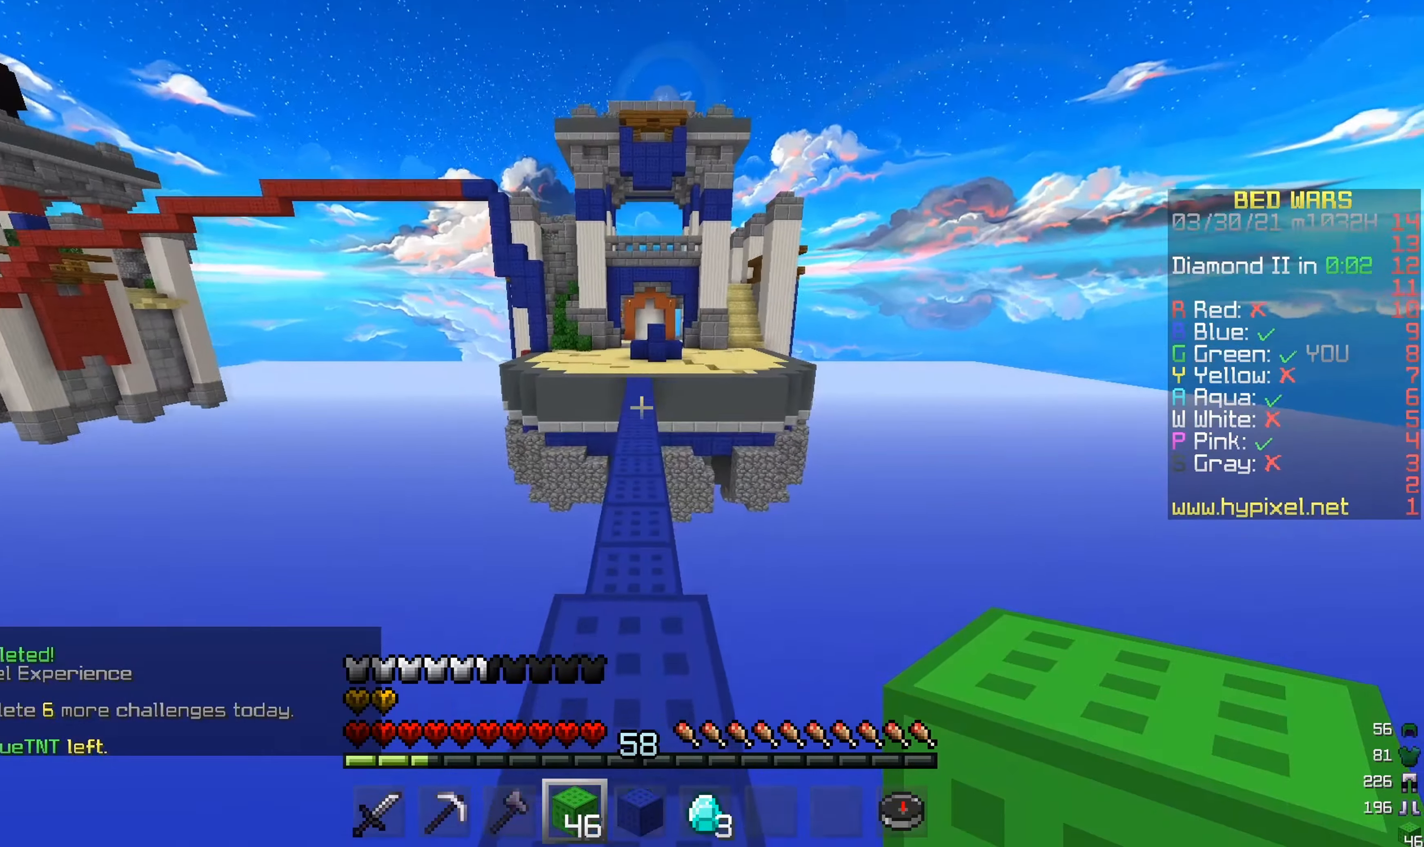
{"keys": ["w"], "mouse": [], "events": []}
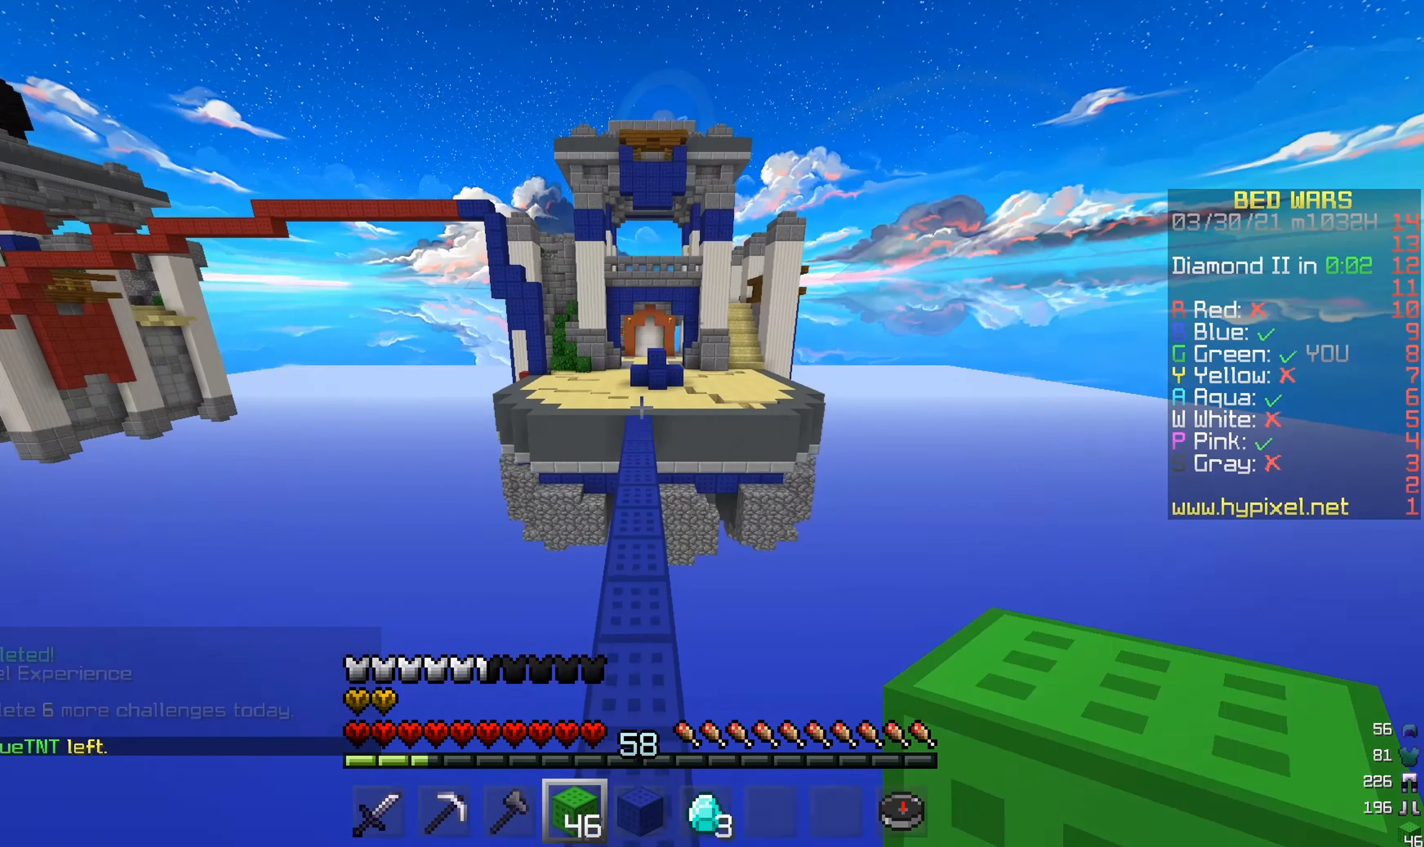
{"keys": ["w"], "mouse": [], "events": []}
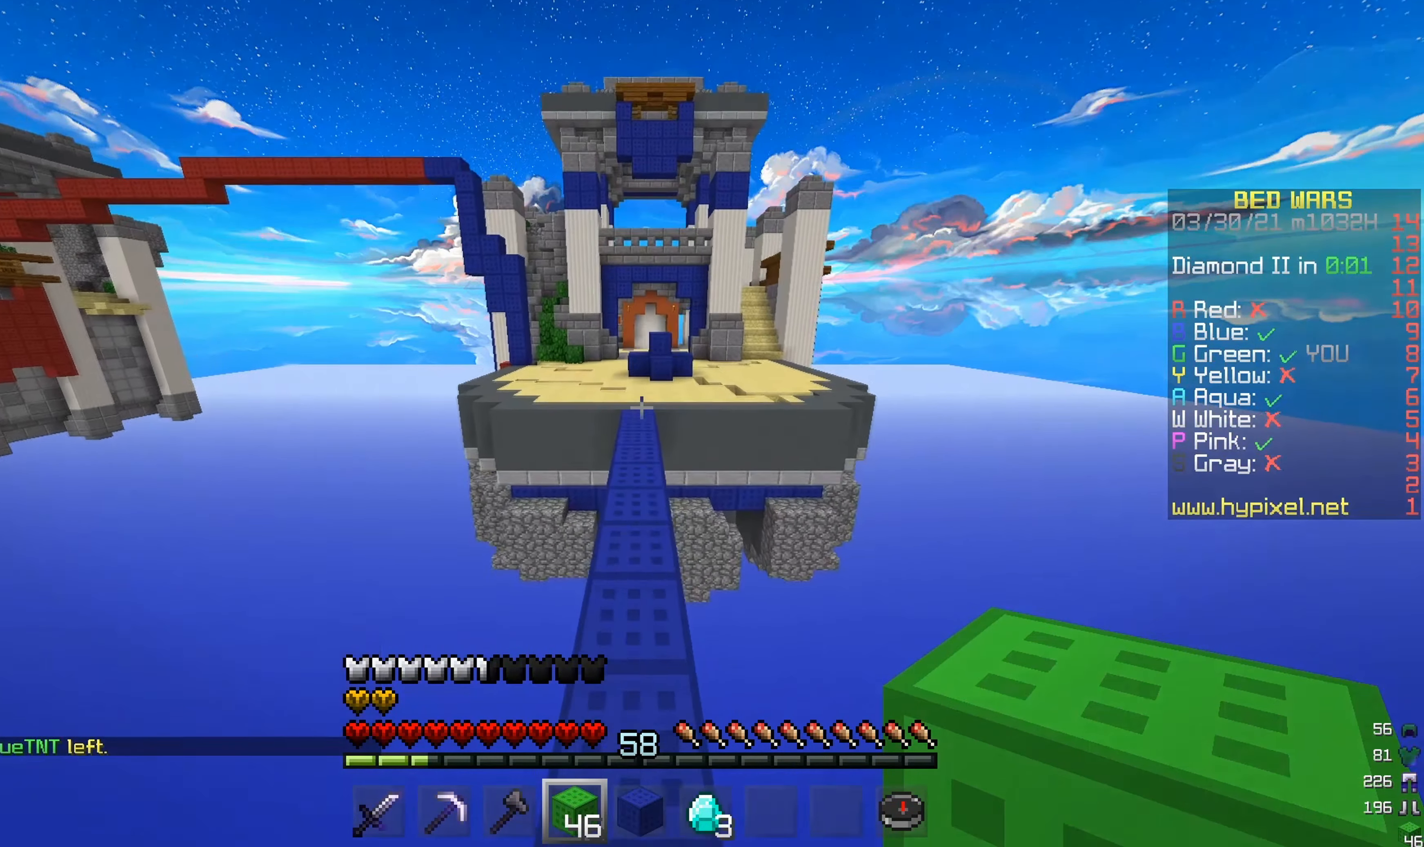
{"keys": ["w"], "mouse": [], "events": []}
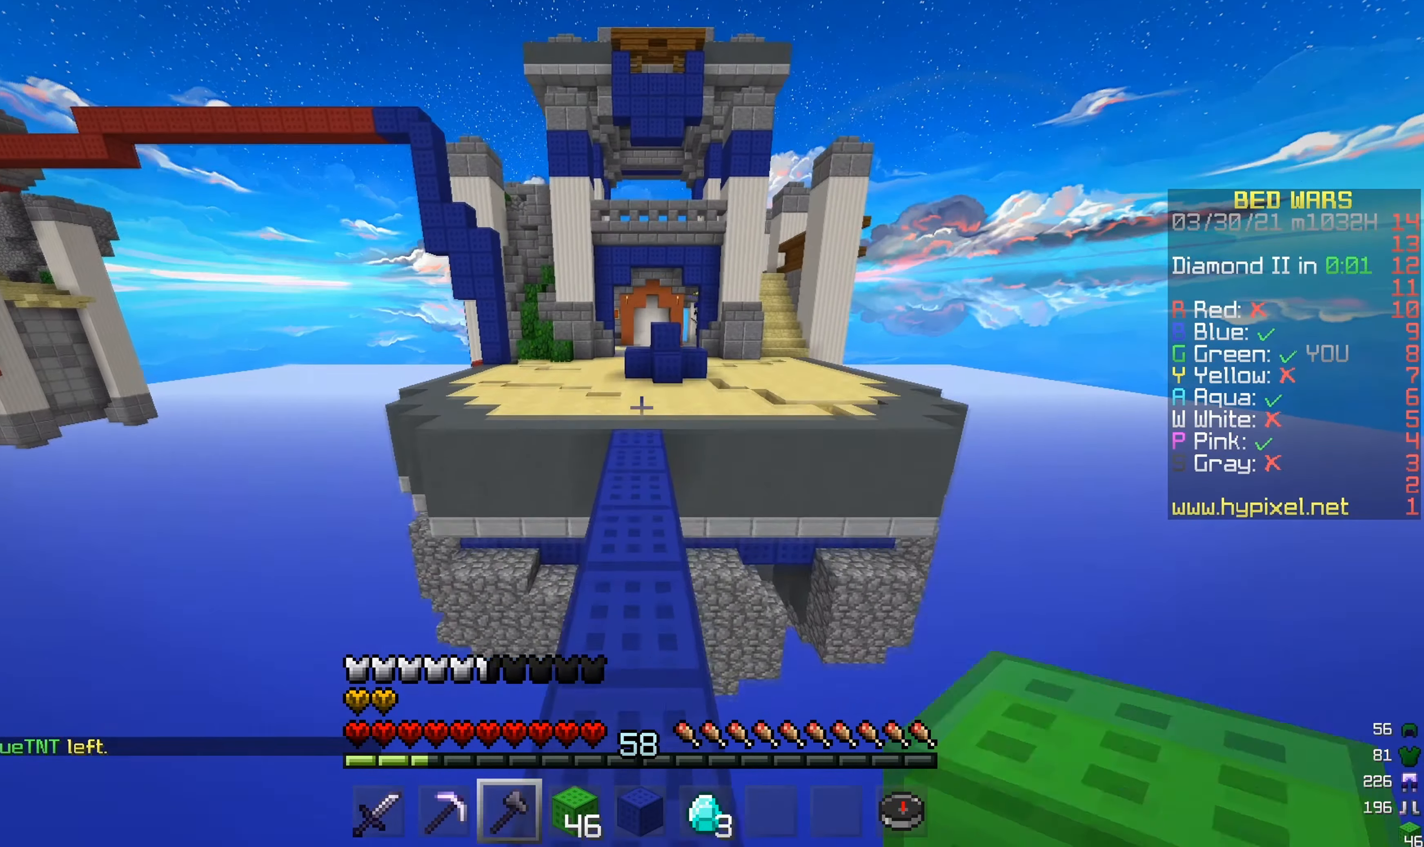
{"keys": ["w"], "mouse": [], "events": []}
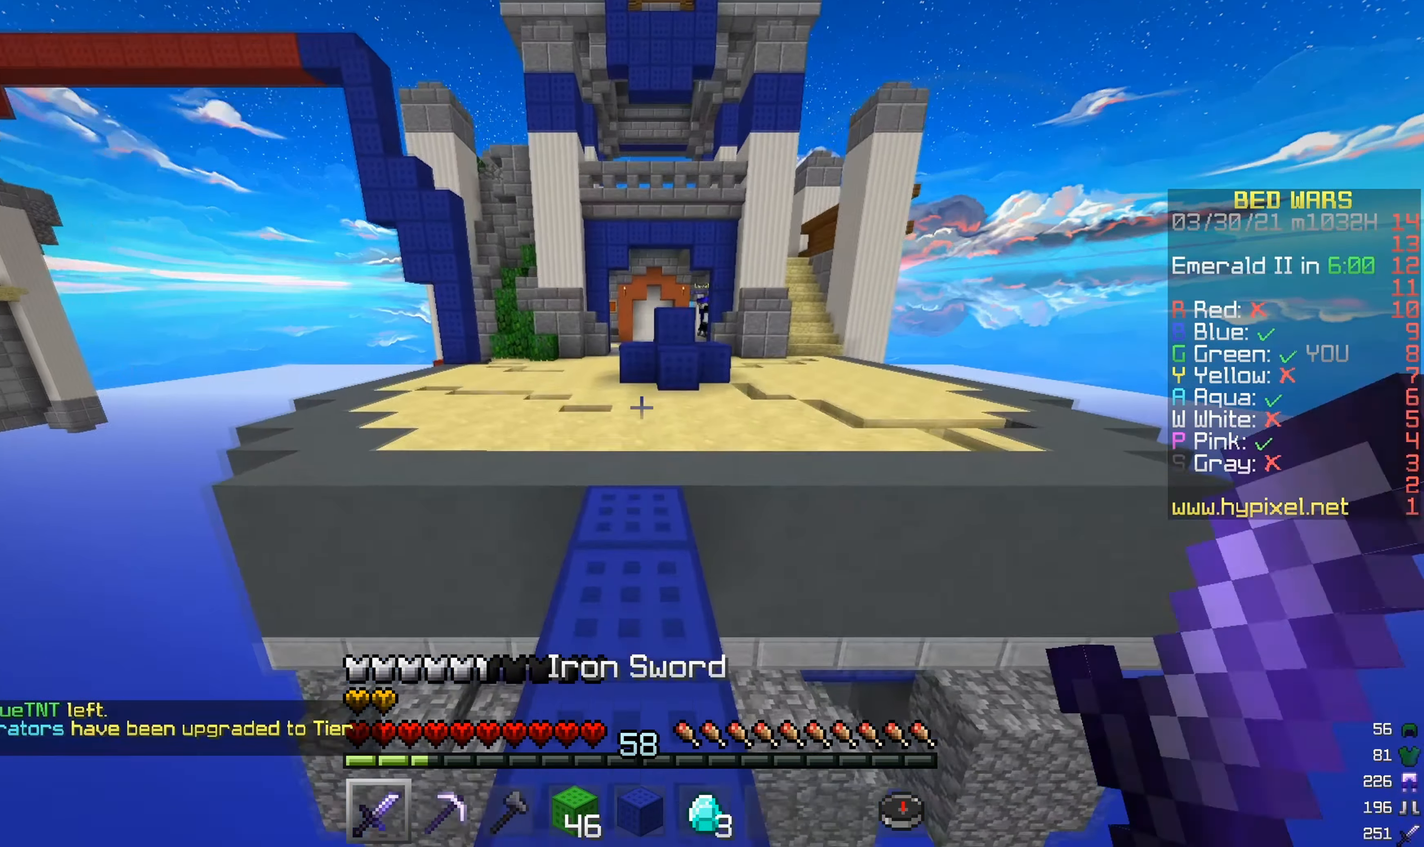
{"keys": ["w"], "mouse": [], "events": []}
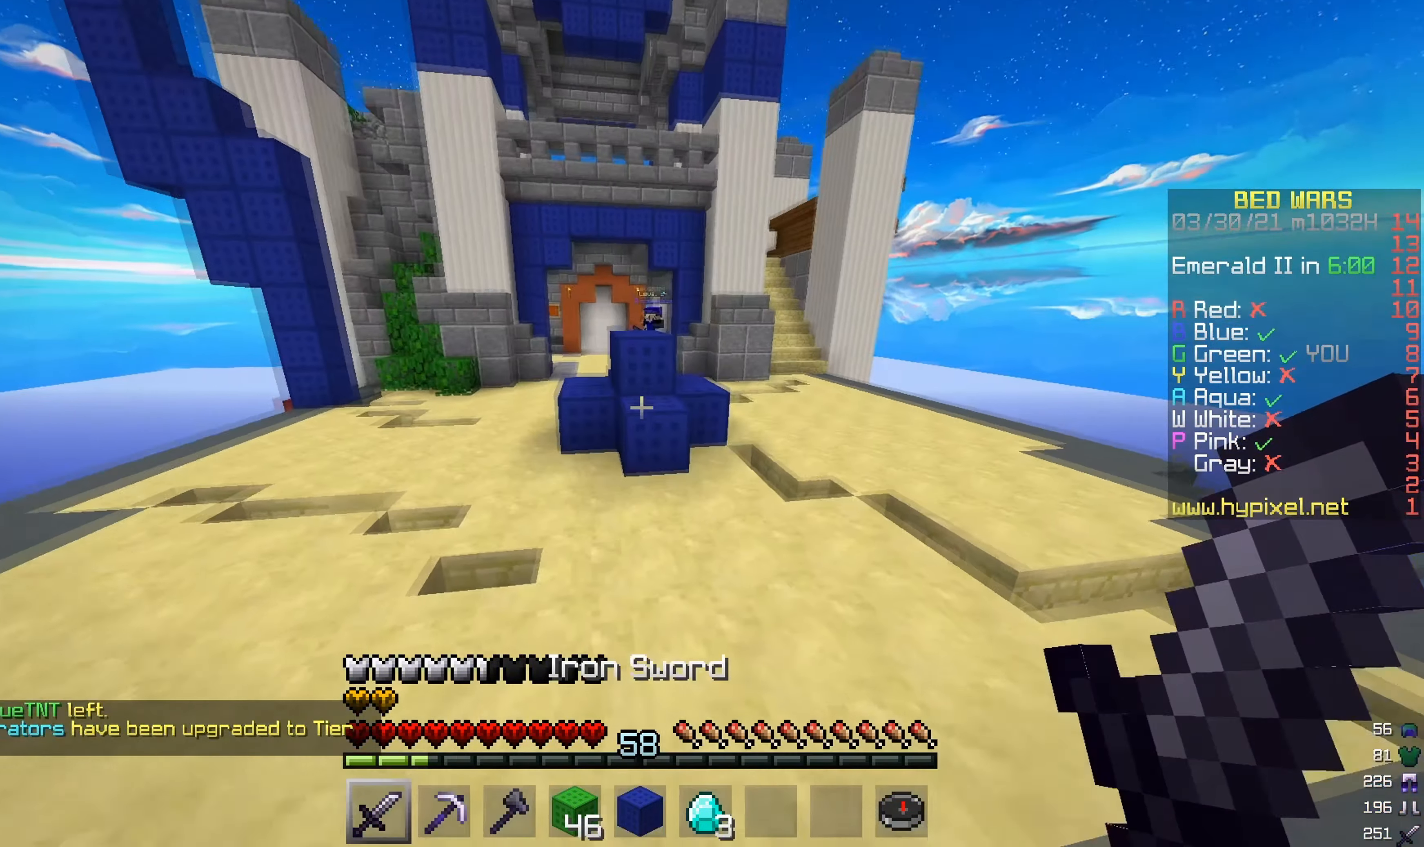
{"keys": ["d"], "mouse": ["left"], "events": [[133, "mouse_left", "down"], [250, "w", "up"], [483, "d", "down"]]}
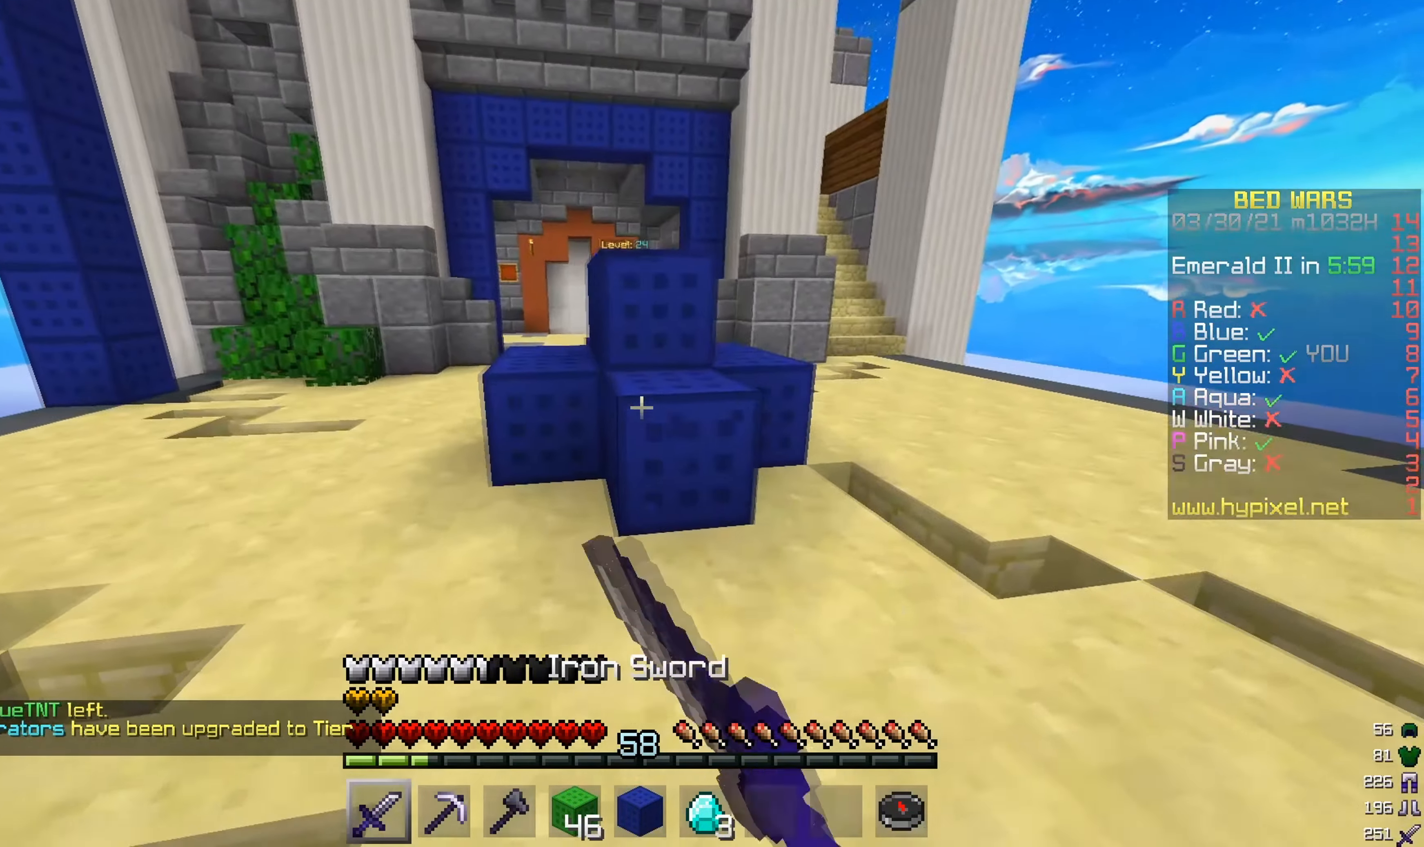
{"keys": ["d"], "mouse": ["left"], "events": []}
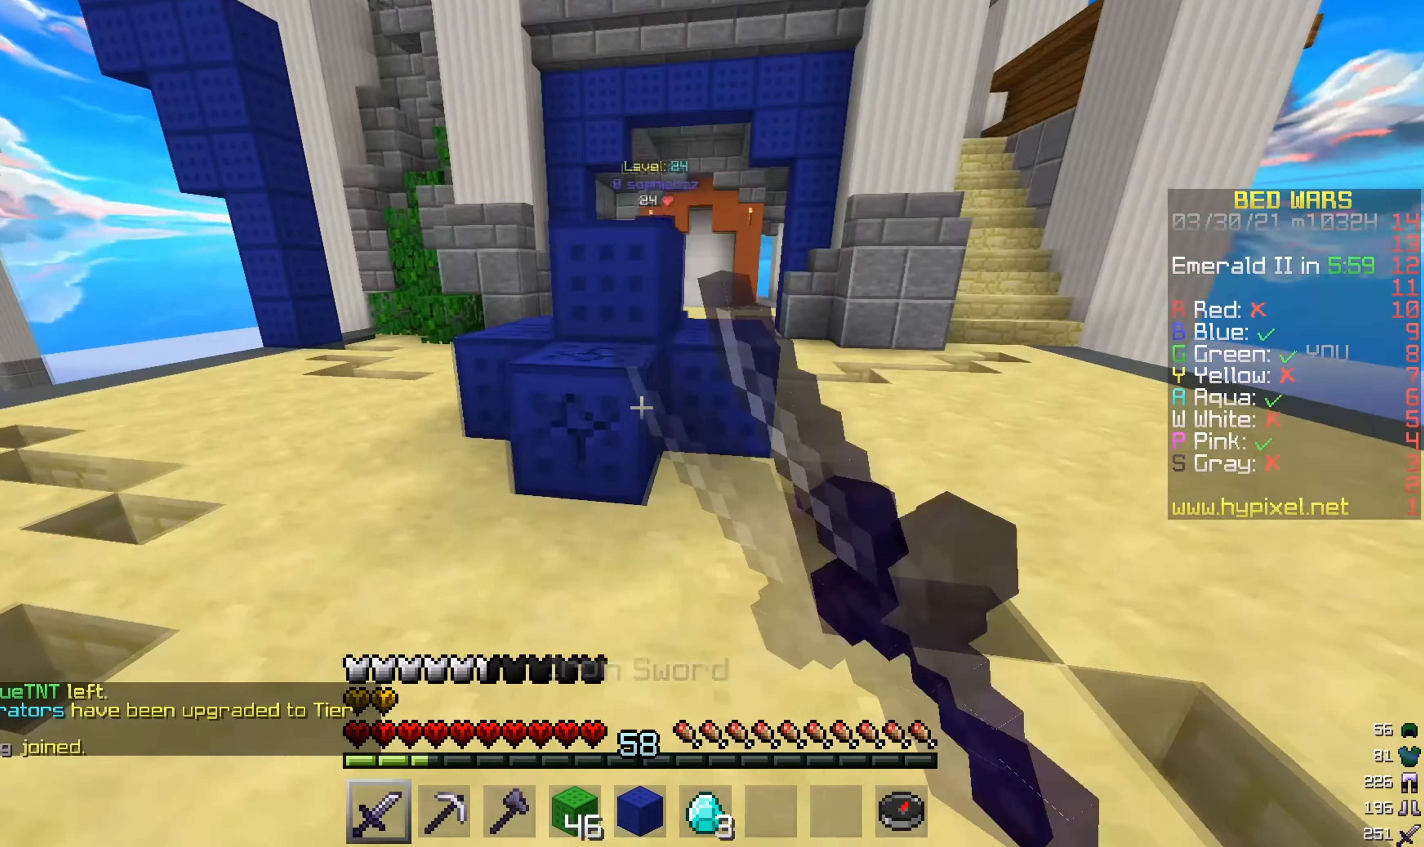
{"keys": [], "mouse": ["left"], "events": [[217, "d", "up"]]}
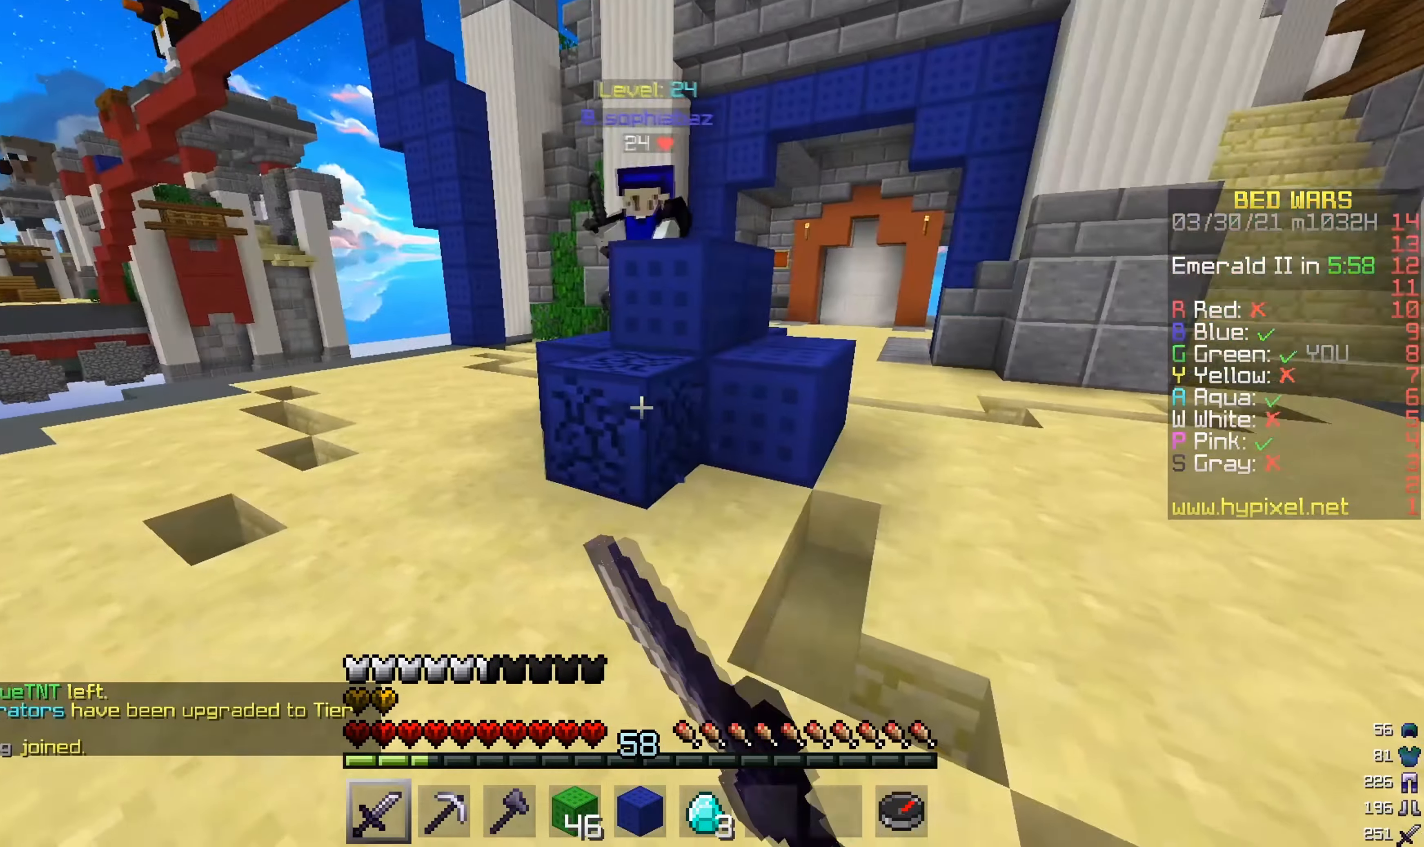
{"keys": ["w"], "mouse": ["left", "right"], "events": [[67, "w", "down"], [351, "mouse_left", "up"], [468, "mouse_left", "down"], [484, "mouse_right", "down"]]}
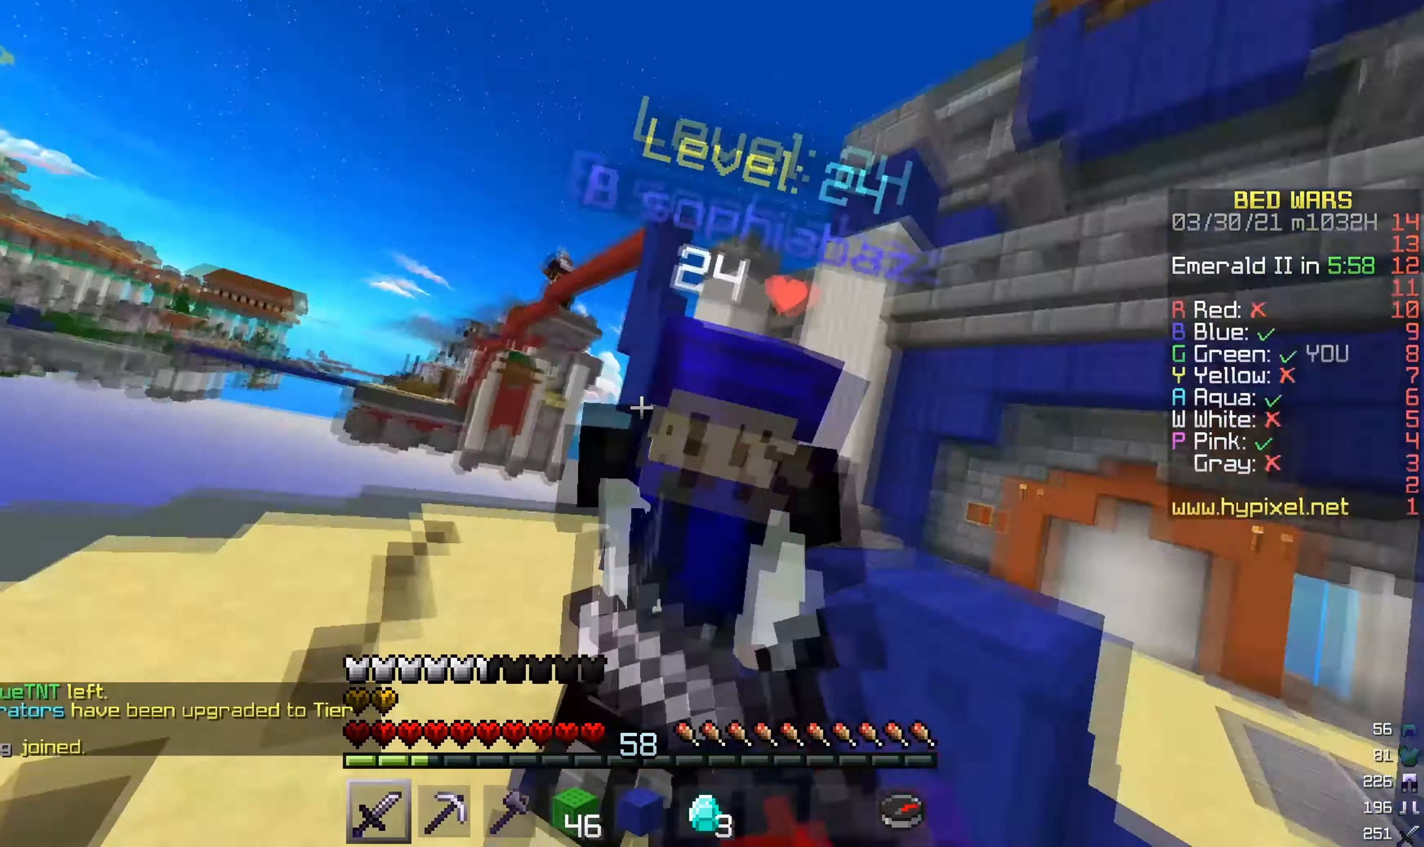
{"keys": ["d", "w"], "mouse": [], "events": [[83, "mouse_right", "up"], [350, "d", "down"], [467, "mouse_left", "up"]]}
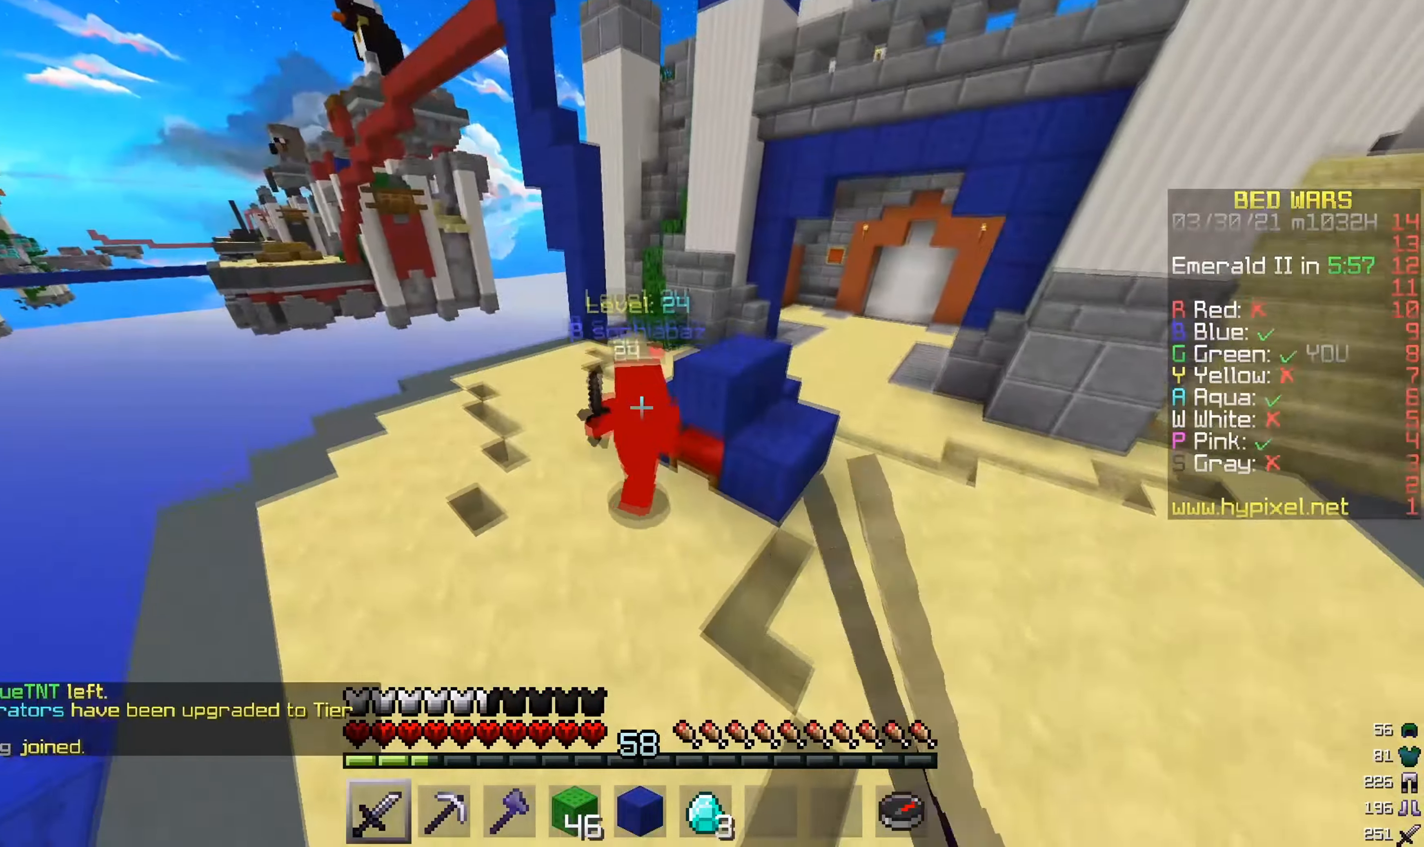
{"keys": ["w"], "mouse": ["left", "right"], "events": [[468, "d", "up"], [468, "mouse_left", "down"], [468, "mouse_right", "down"]]}
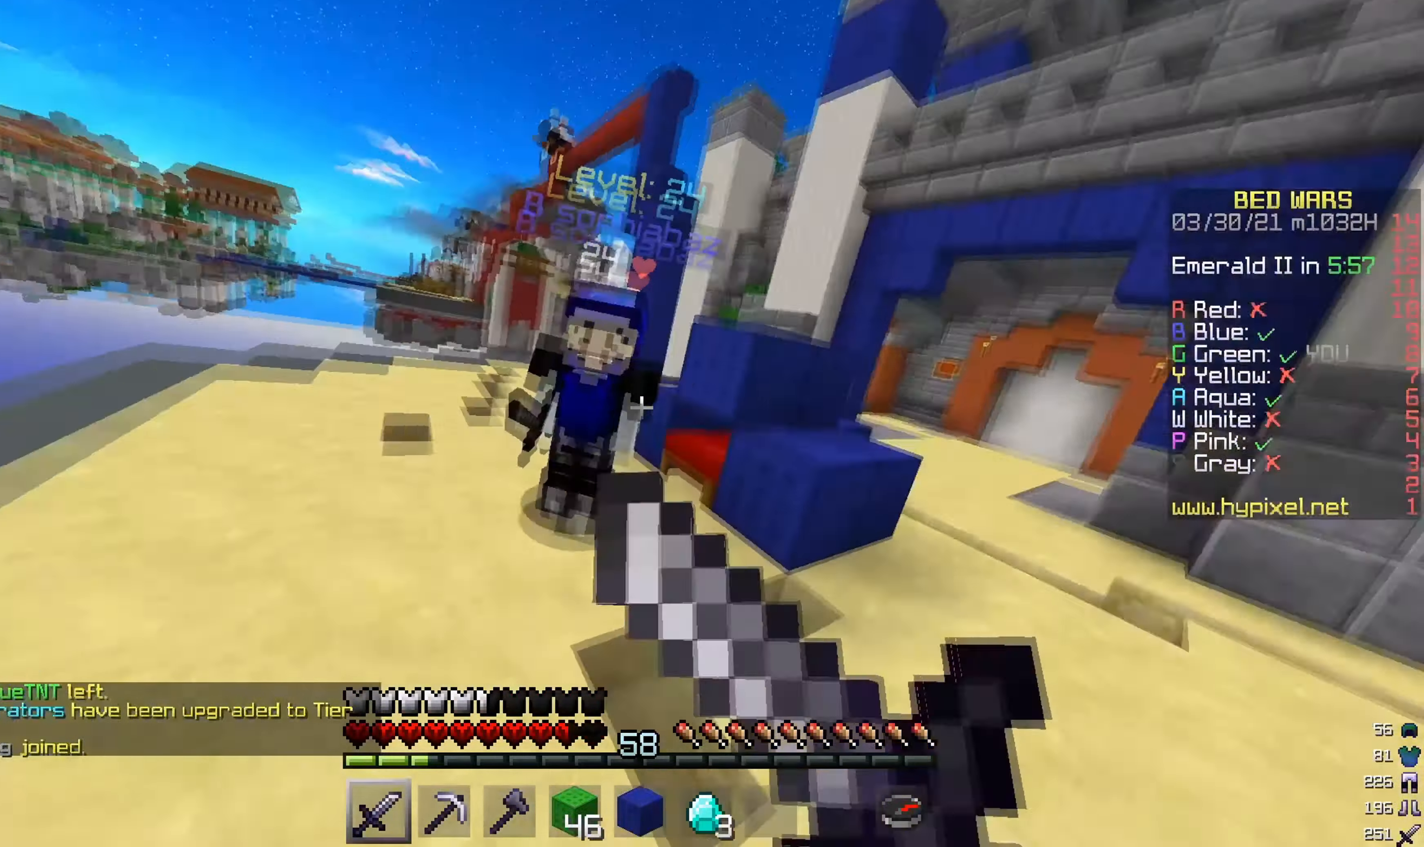
{"keys": ["d", "w"], "mouse": ["left"], "events": [[67, "d", "down"], [100, "mouse_right", "up"], [450, "mouse_left", "up"], [500, "mouse_left", "down"]]}
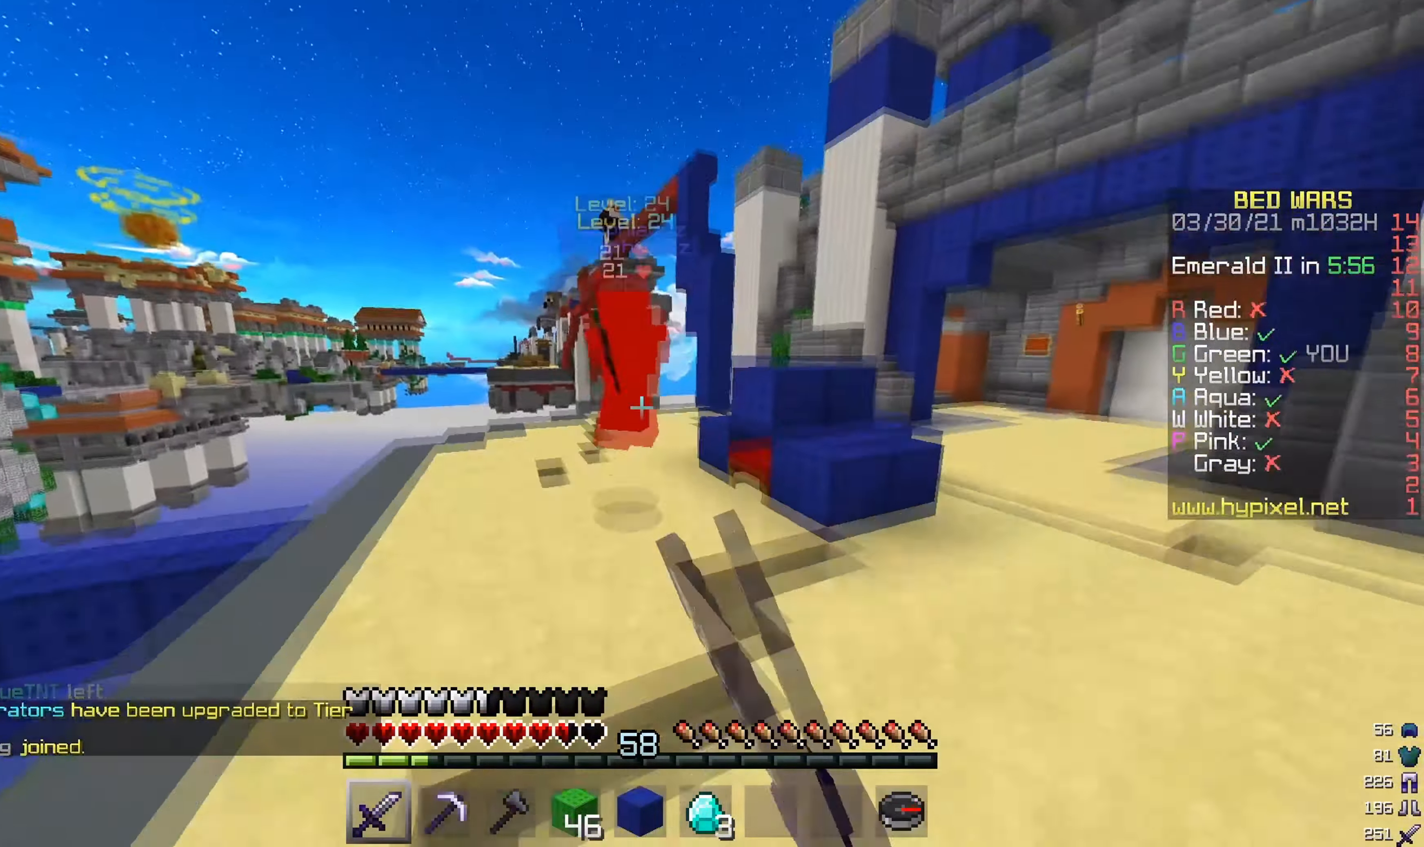
{"keys": ["w"], "mouse": [], "events": [[84, "mouse_left", "up"], [267, "d", "up"]]}
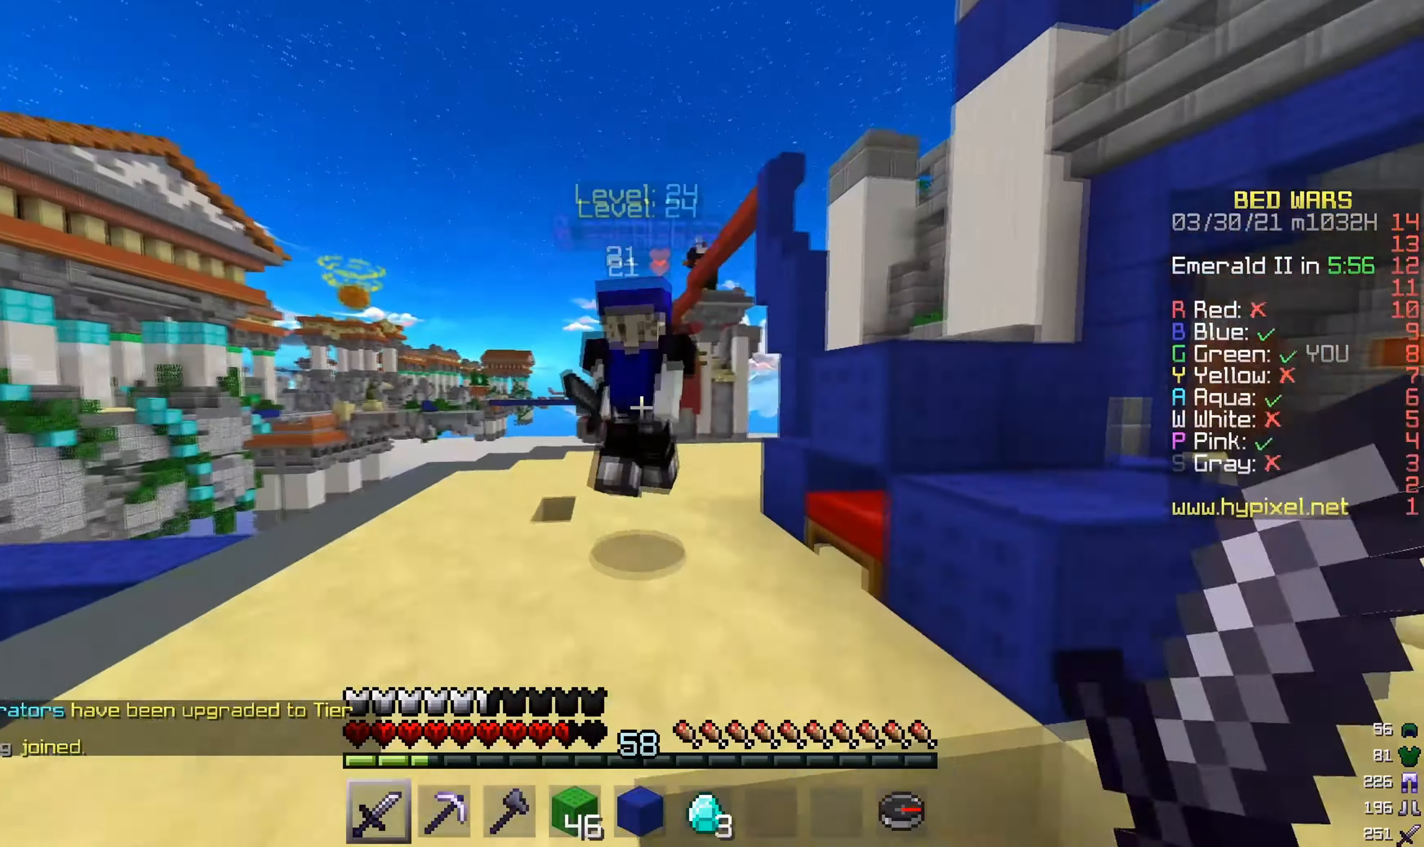
{"keys": ["w"], "mouse": ["left"], "events": [[33, "mouse_left", "down"], [33, "mouse_right", "down"], [150, "mouse_right", "up"], [183, "d", "down"], [284, "d", "up"]]}
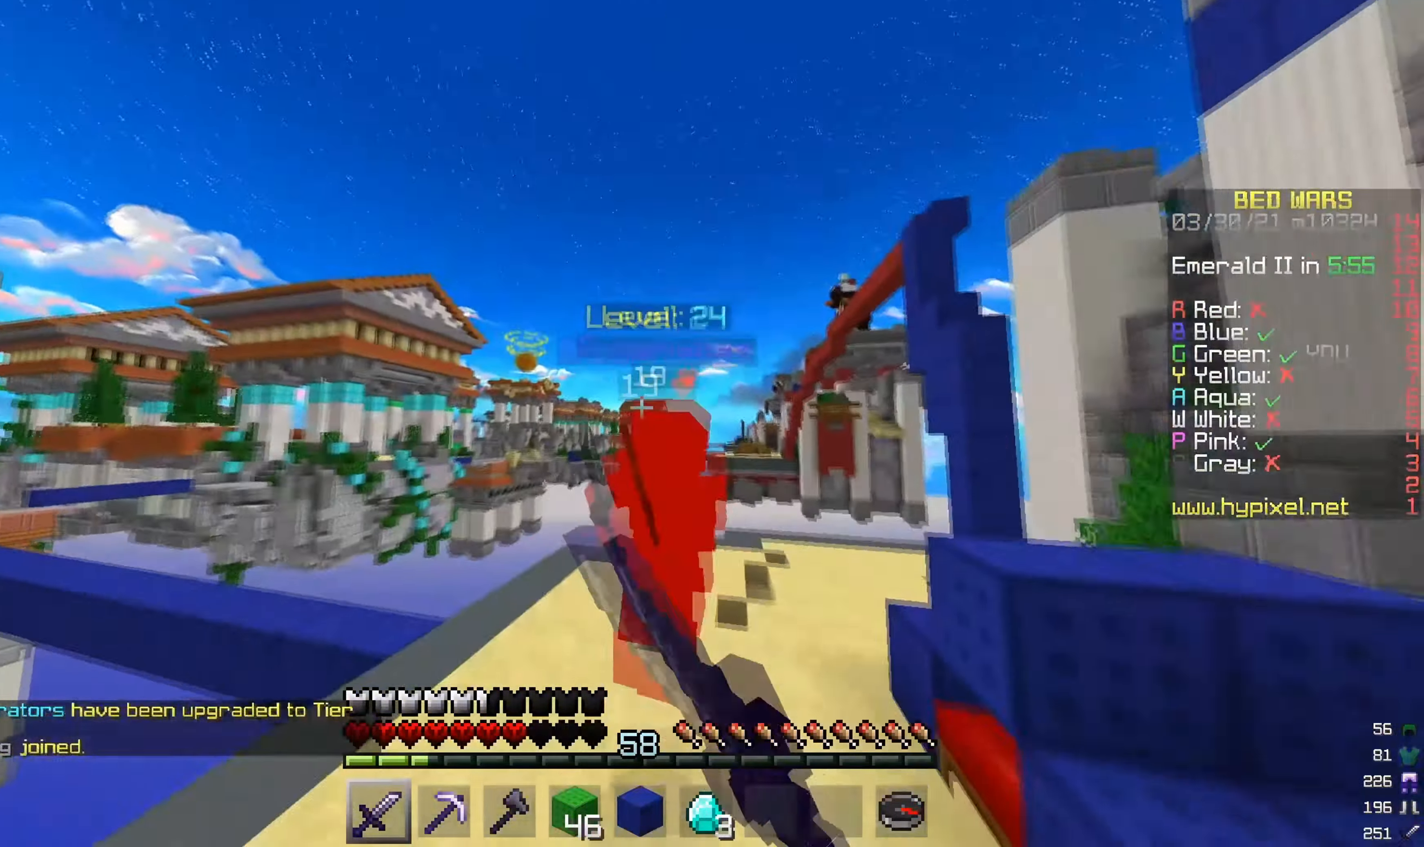
{"keys": ["w"], "mouse": [], "events": [[284, "mouse_left", "up"]]}
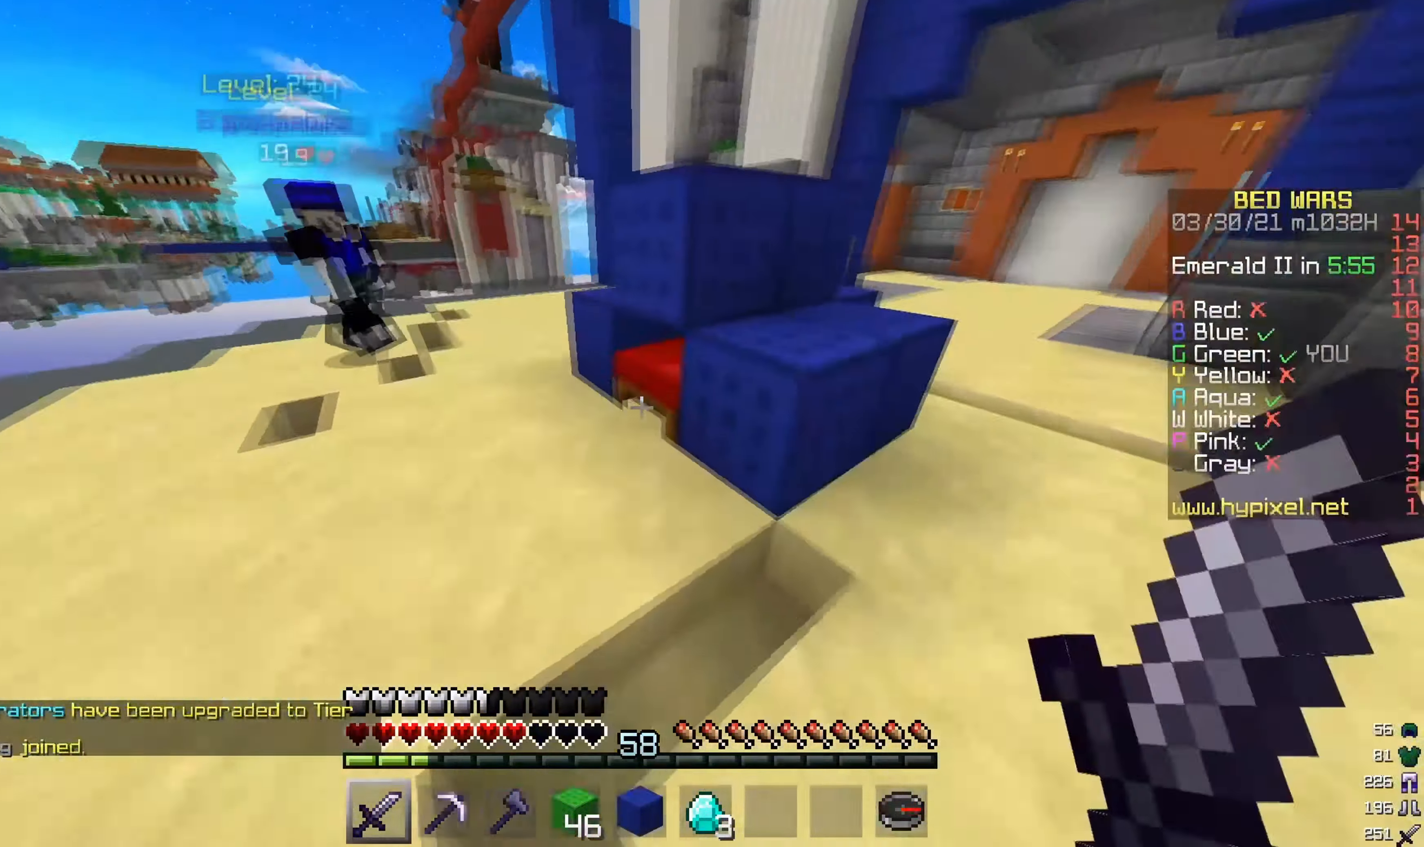
{"keys": [], "mouse": ["left"], "events": [[50, "mouse_left", "down"], [117, "w", "up"]]}
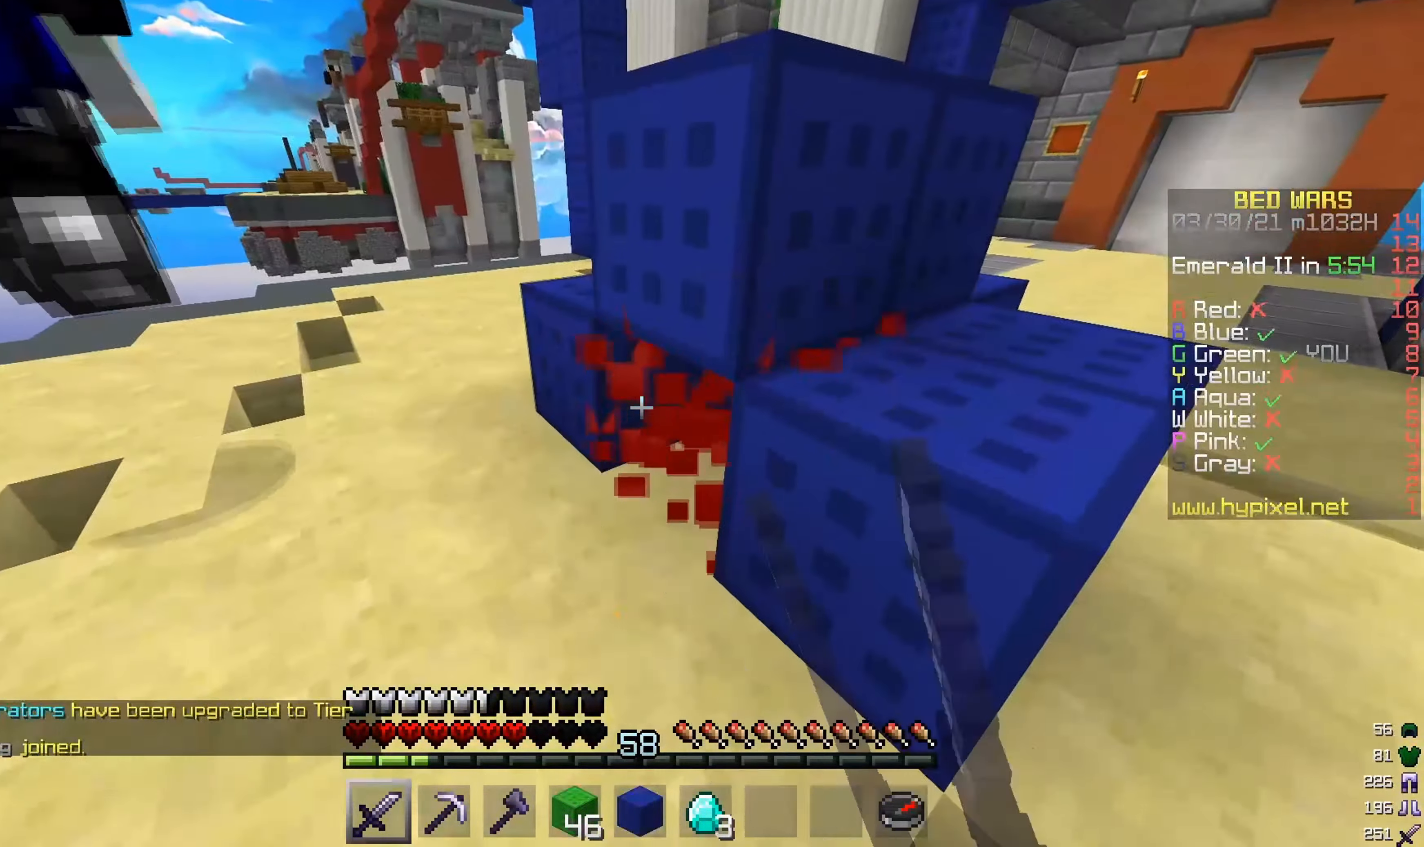
{"keys": ["w"], "mouse": ["left"], "events": [[184, "mouse_left", "up"], [184, "w", "down"], [251, "mouse_left", "down"]]}
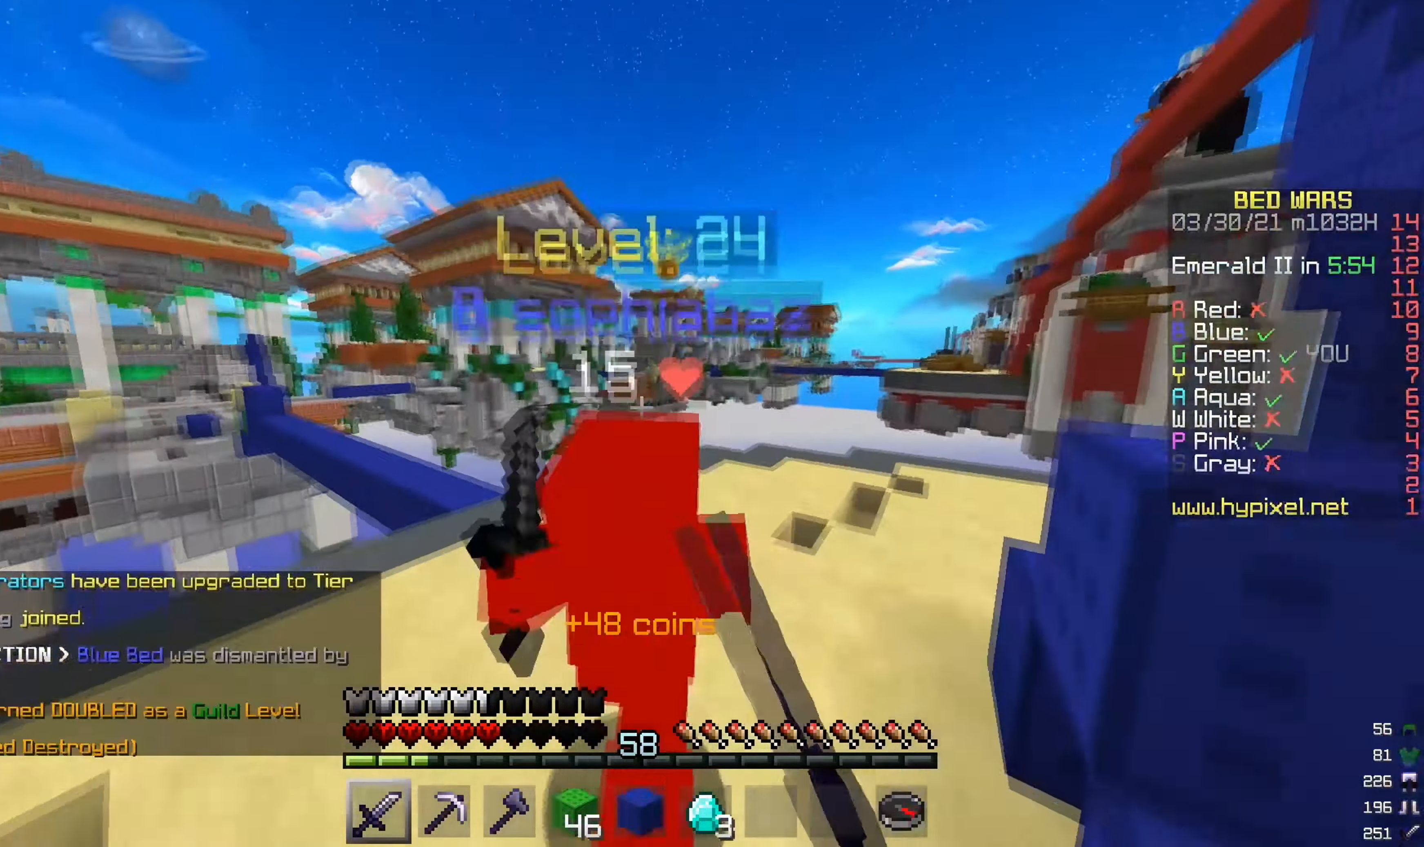
{"keys": ["w"], "mouse": [], "events": [[384, "mouse_left", "up"], [434, "mouse_left", "down"], [500, "mouse_left", "up"]]}
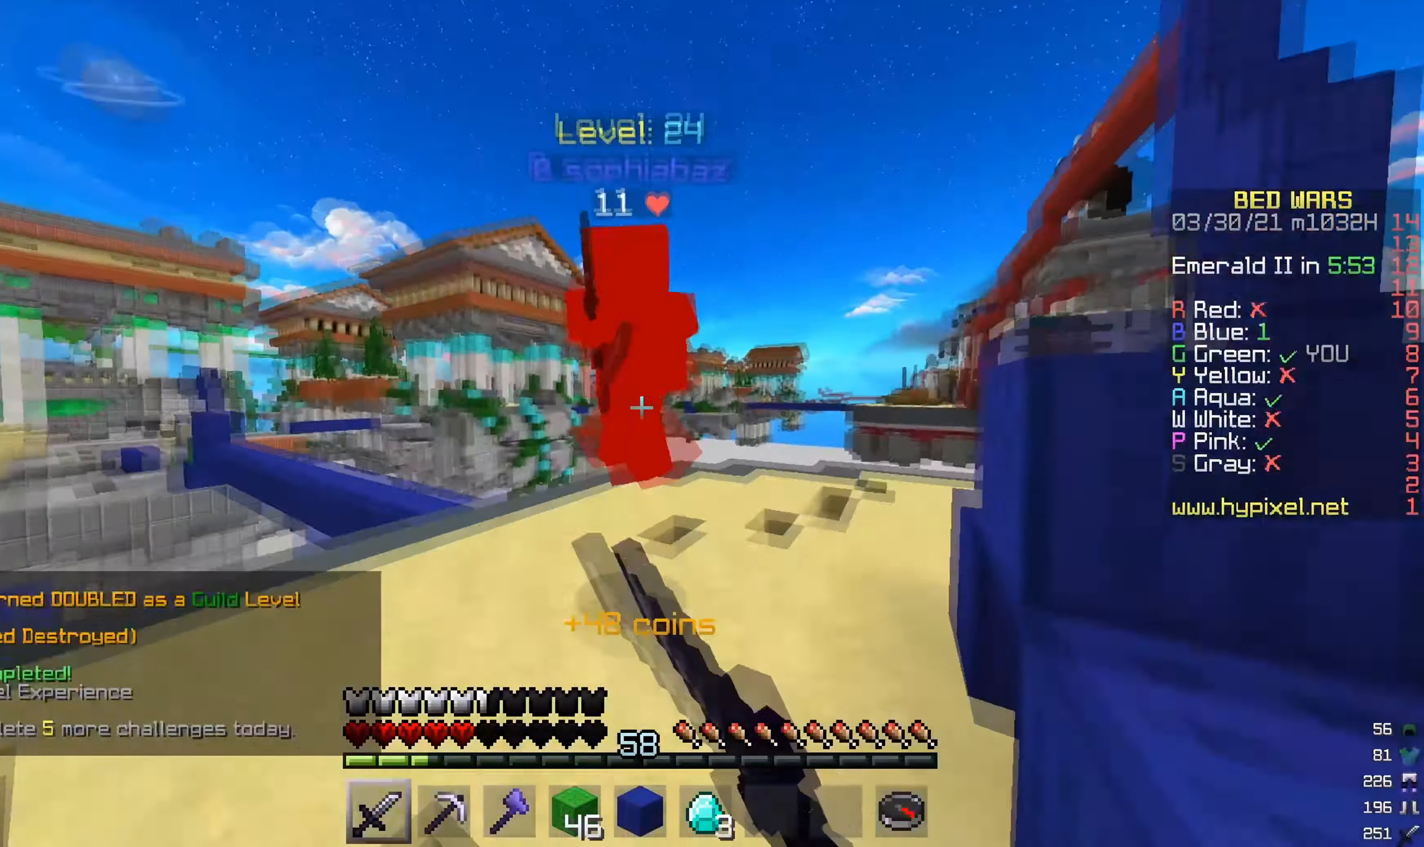
{"keys": ["w"], "mouse": [], "events": [[50, "mouse_left", "down"], [418, "mouse_left", "up"]]}
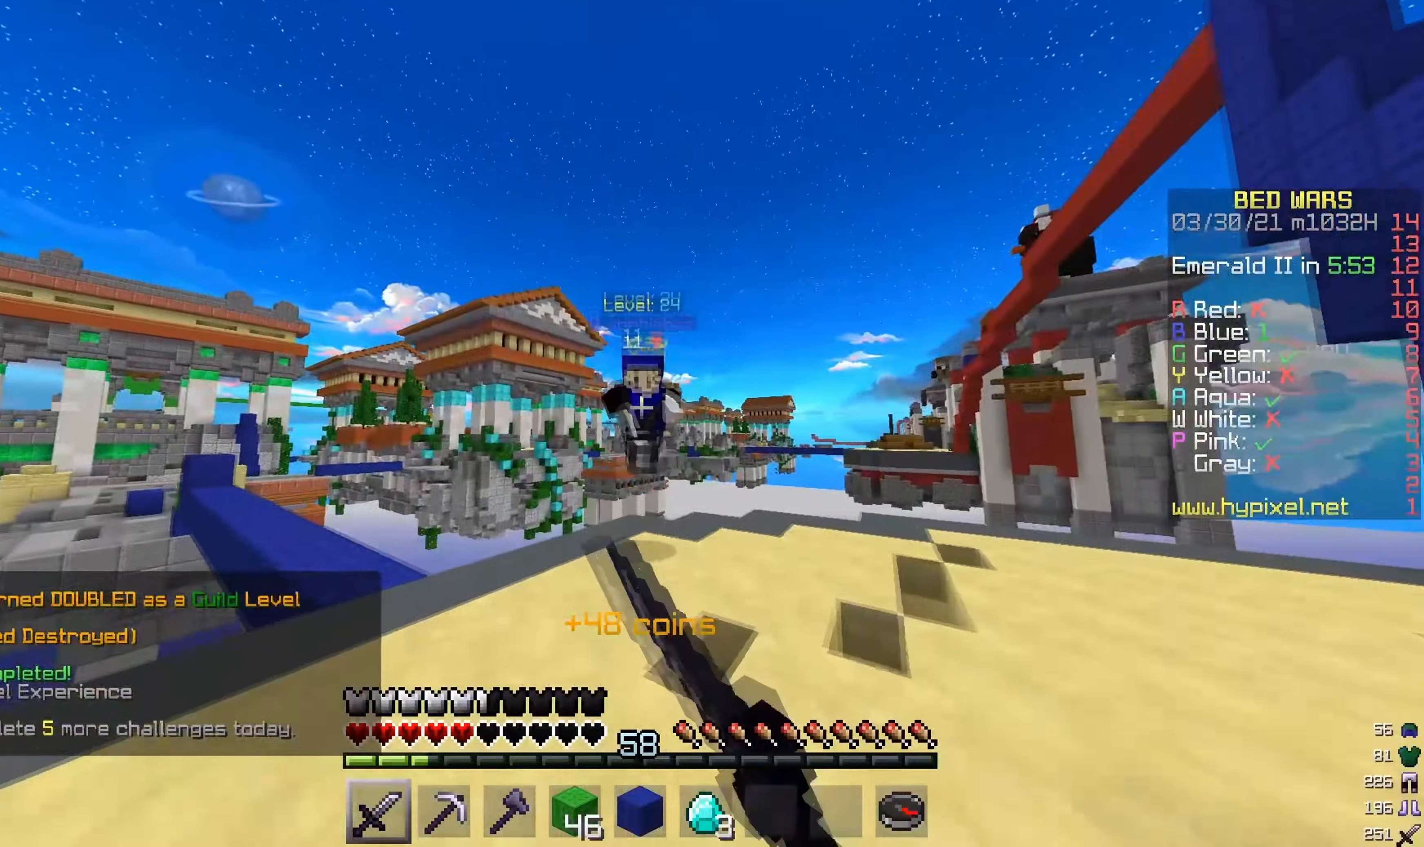
{"keys": ["w"], "mouse": ["left", "right"], "events": [[250, "d", "down"], [401, "d", "up"], [501, "mouse_left", "down"], [501, "mouse_right", "down"]]}
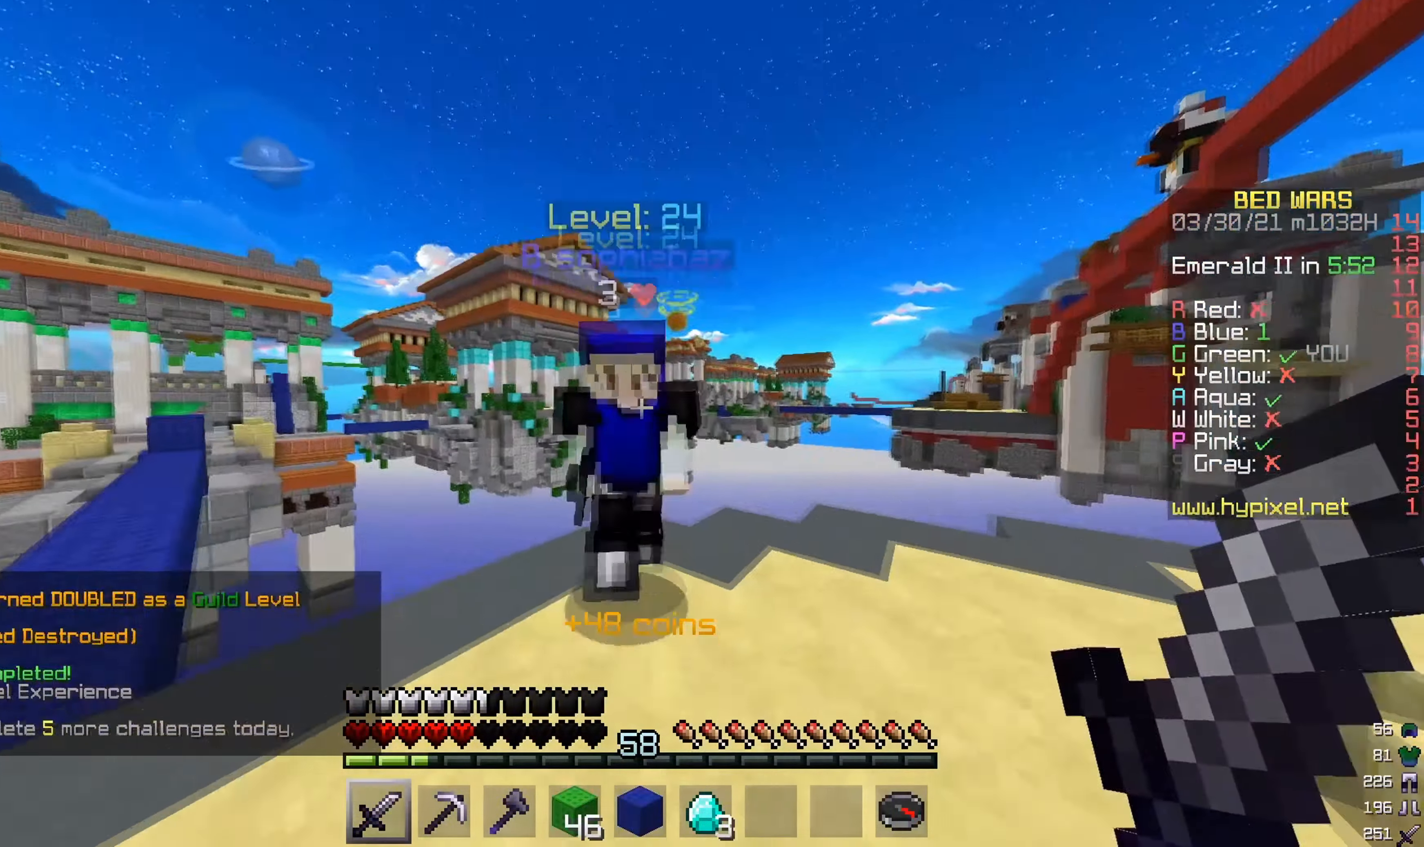
{"keys": ["w"], "mouse": [], "events": [[66, "mouse_left", "up"], [83, "d", "down"], [116, "mouse_right", "up"], [133, "mouse_left", "down"], [183, "d", "up"], [333, "mouse_left", "up"]]}